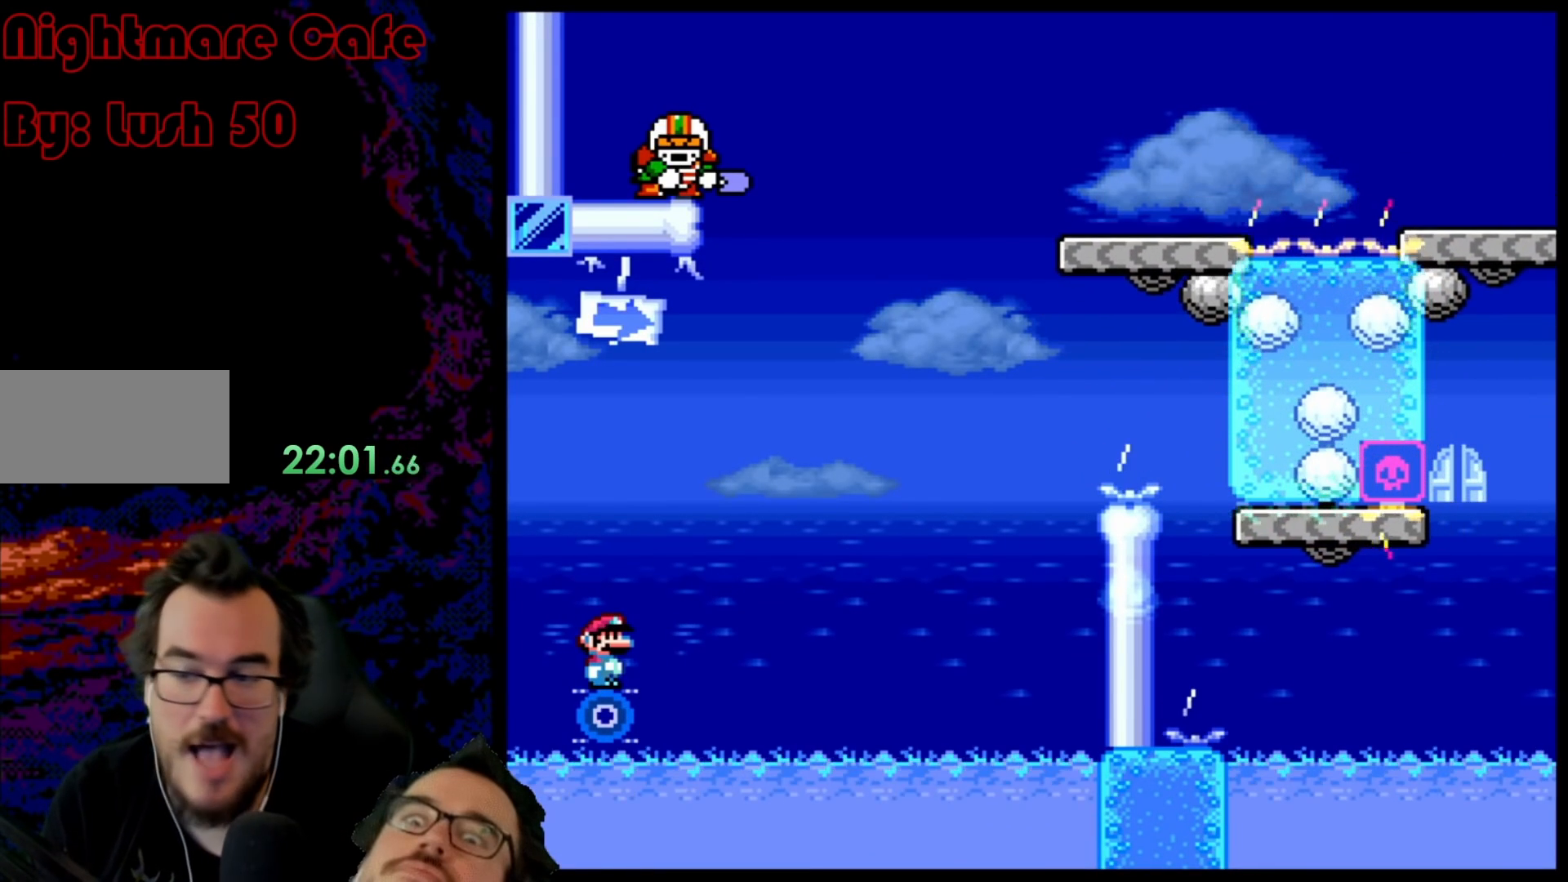
Gameplay with a controller (Nintendo layout); each line is a JSON object with the inputs held at the frame after it. "events" lists button and stick changes between this image and that frame as [ms after this image, input, new state], when the widget could be followed in between. Not read: L3 R3.
{"buttons": [], "events": [[383, "X", "up"]]}
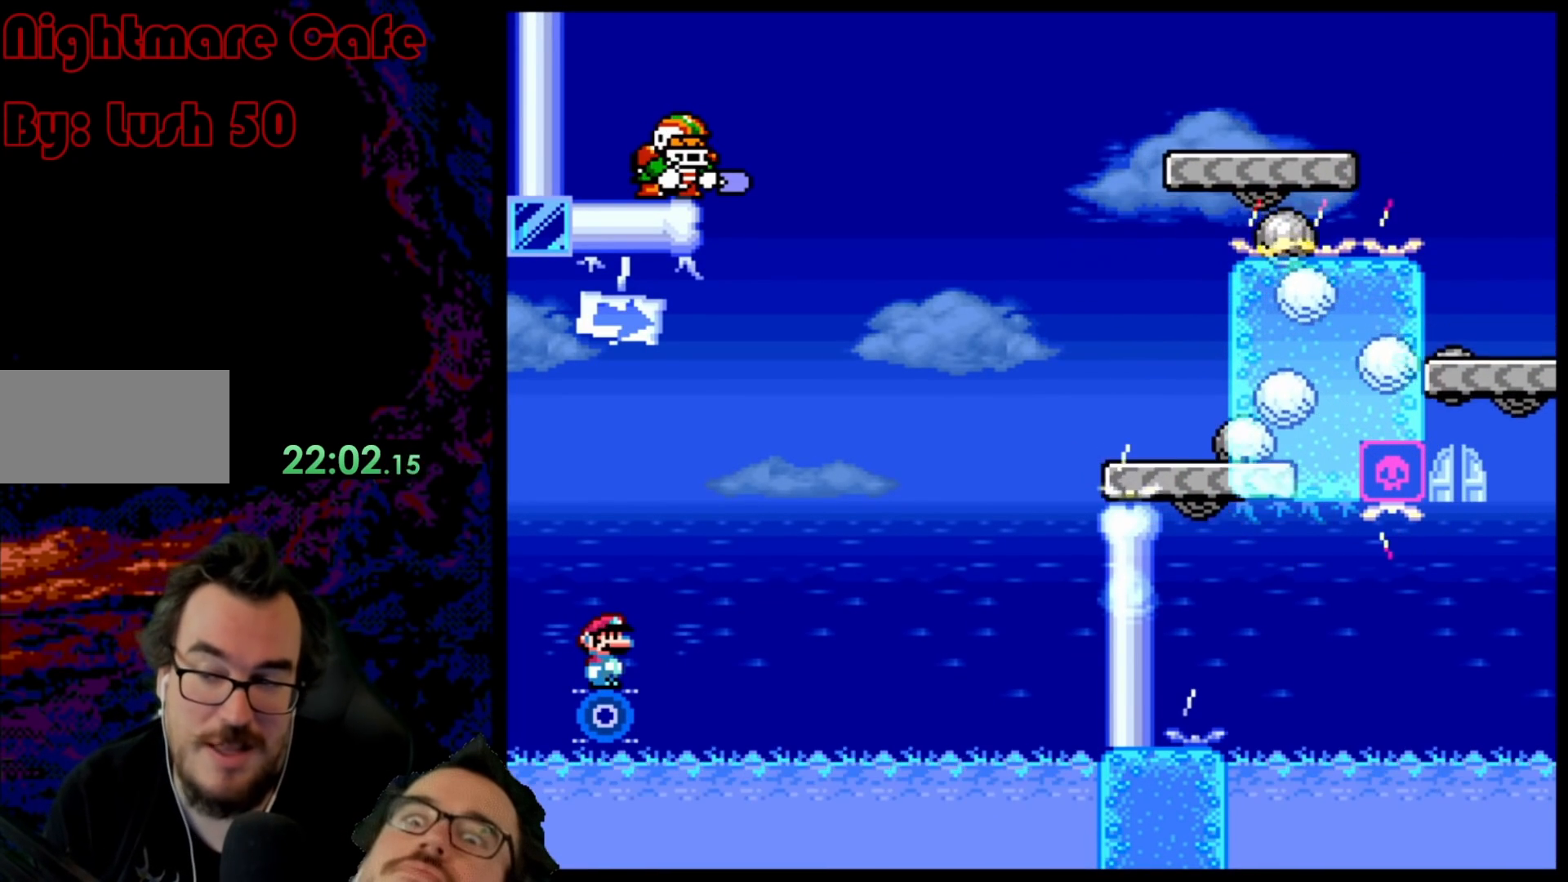
{"buttons": ["X"], "events": [[300, "X", "down"]]}
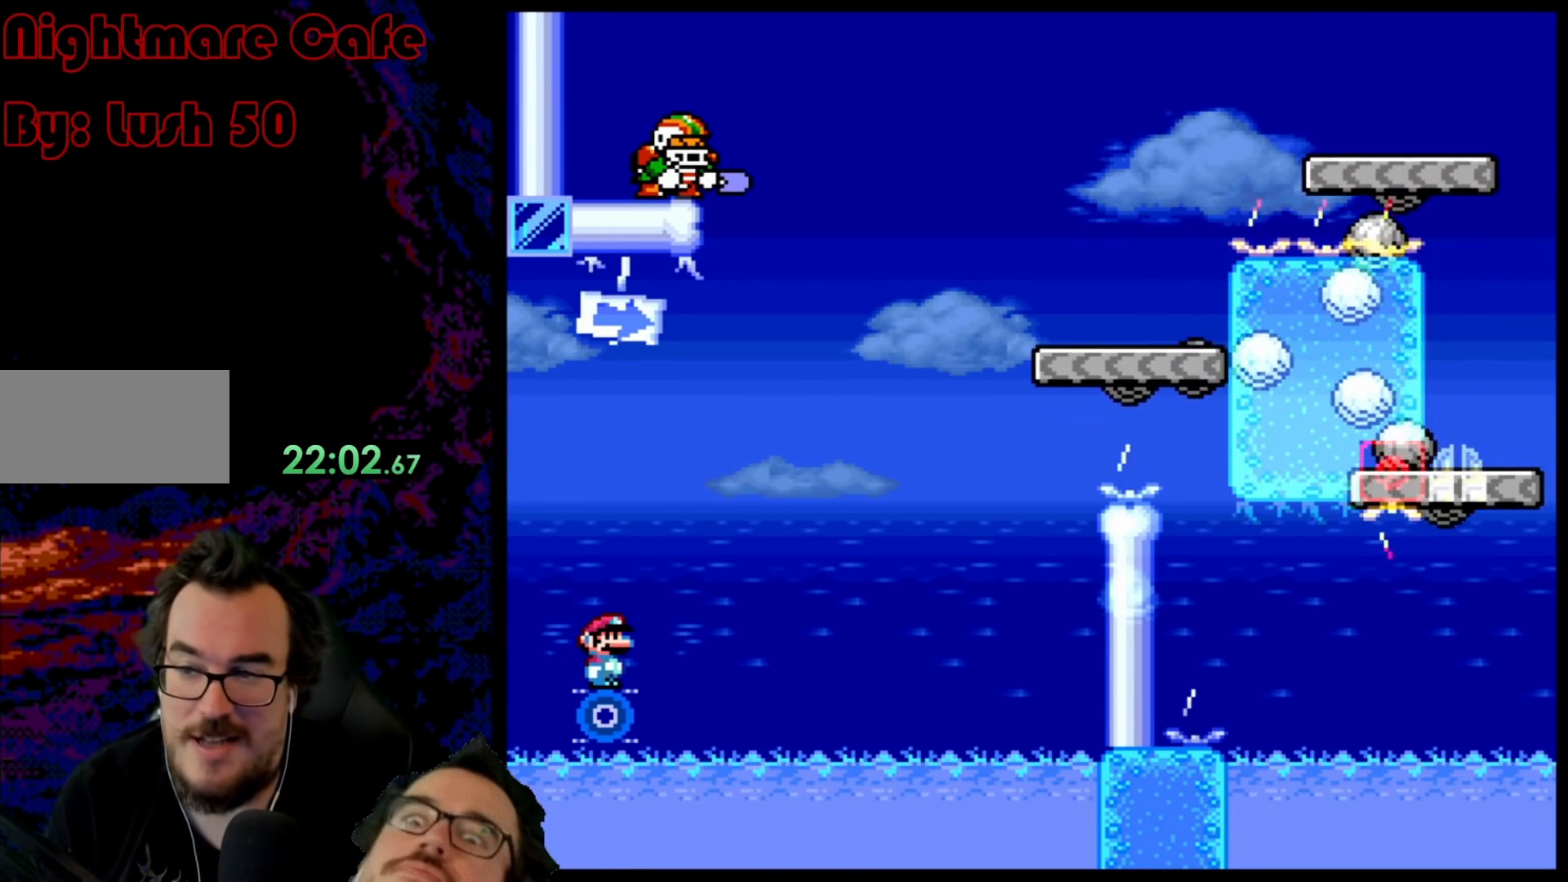
{"buttons": [], "events": [[67, "X", "up"]]}
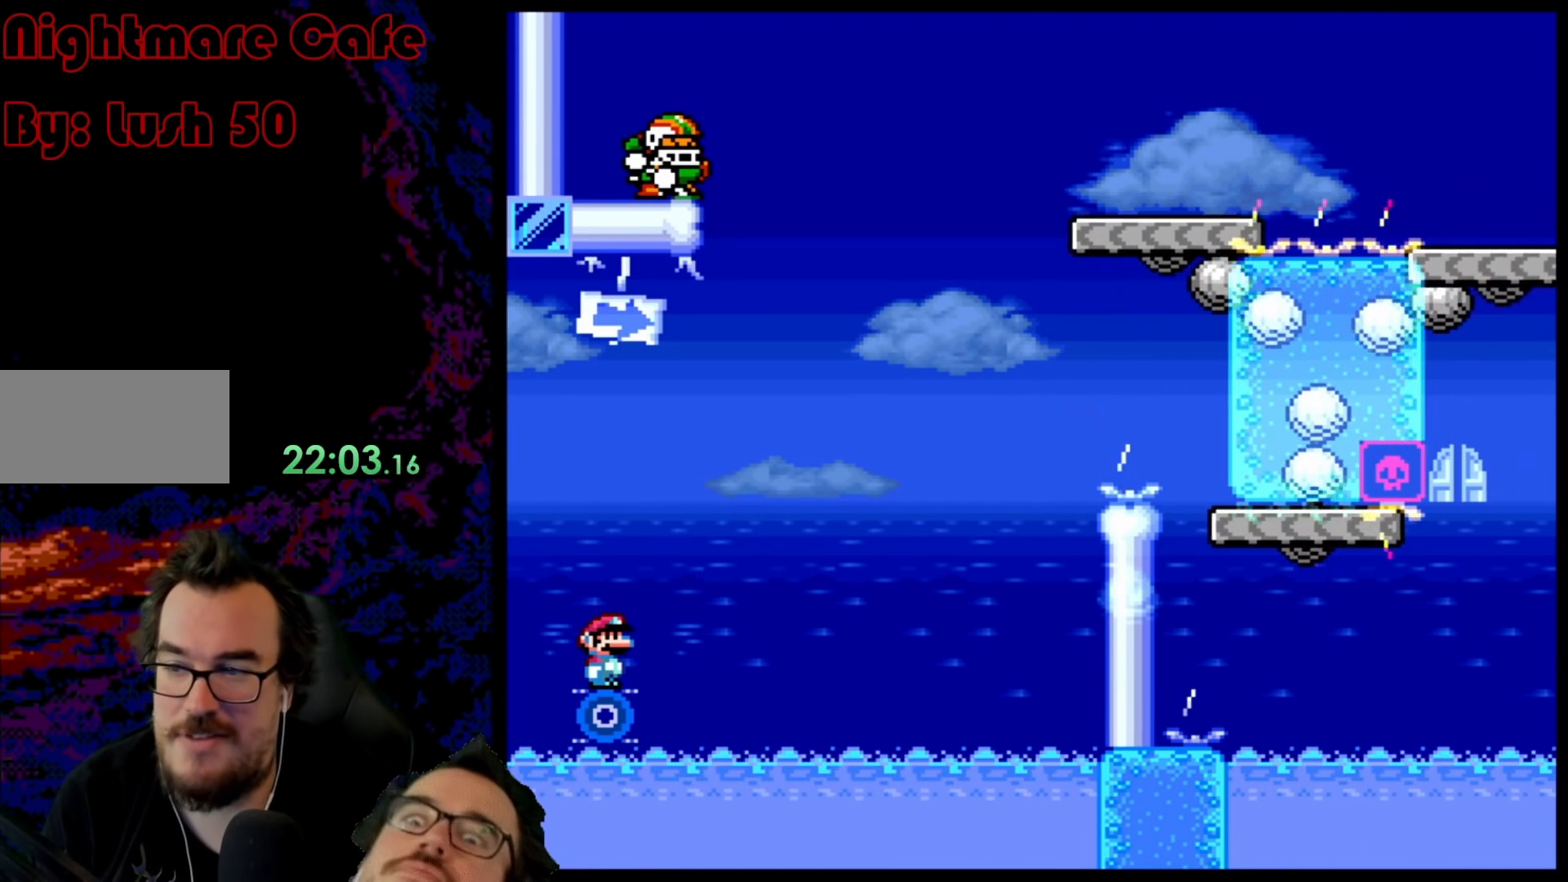
{"buttons": ["X"], "events": [[17, "X", "down"]]}
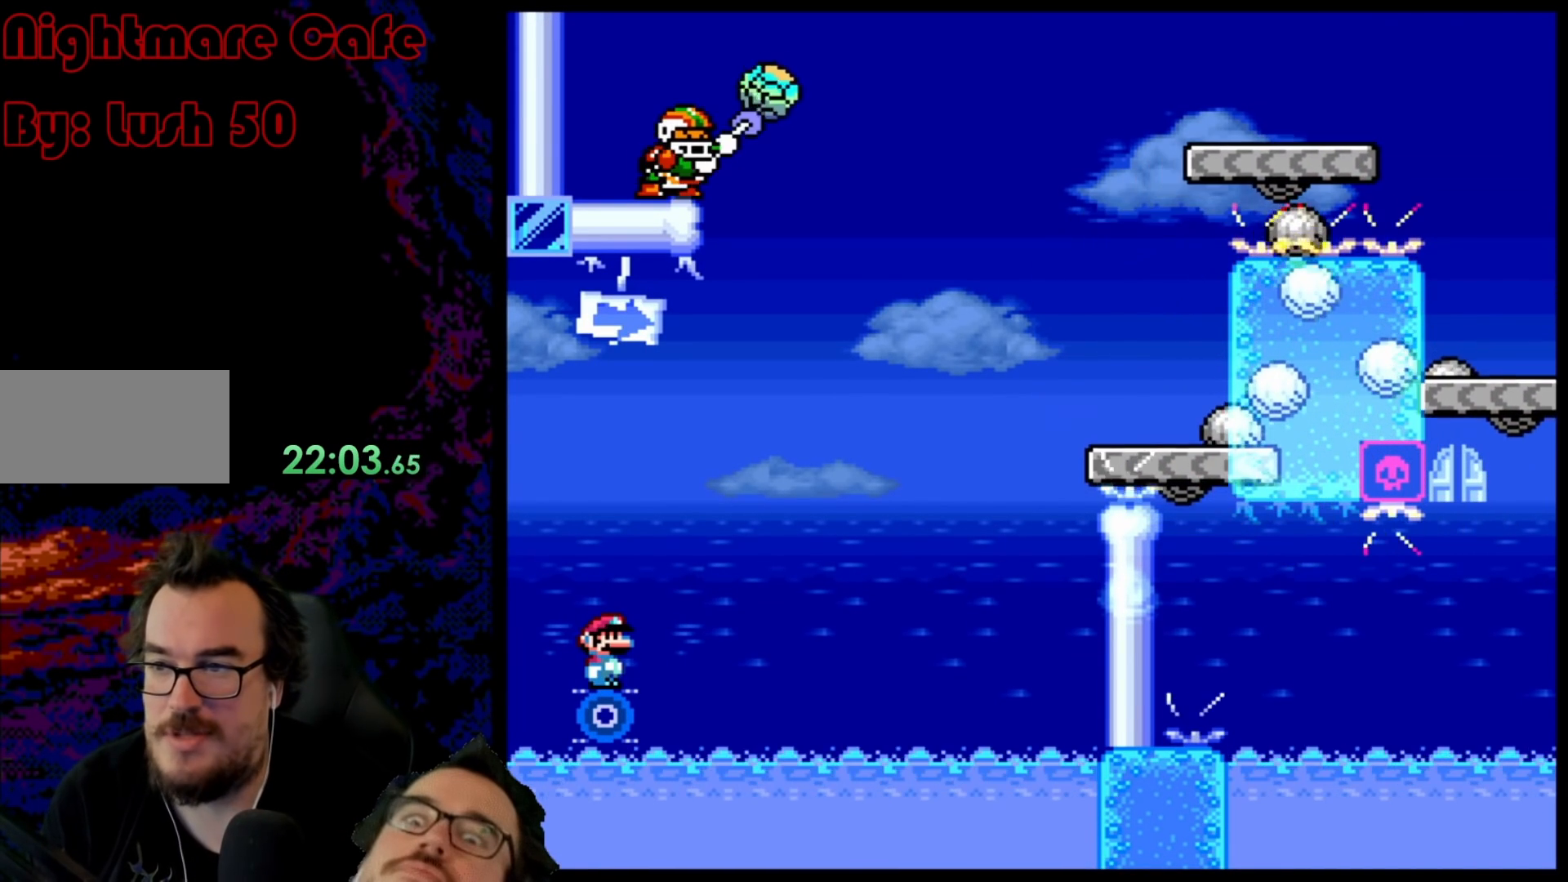
{"buttons": ["A", "X", "DPAD_RIGHT"], "events": [[350, "A", "down"], [350, "DPAD_RIGHT", "down"]]}
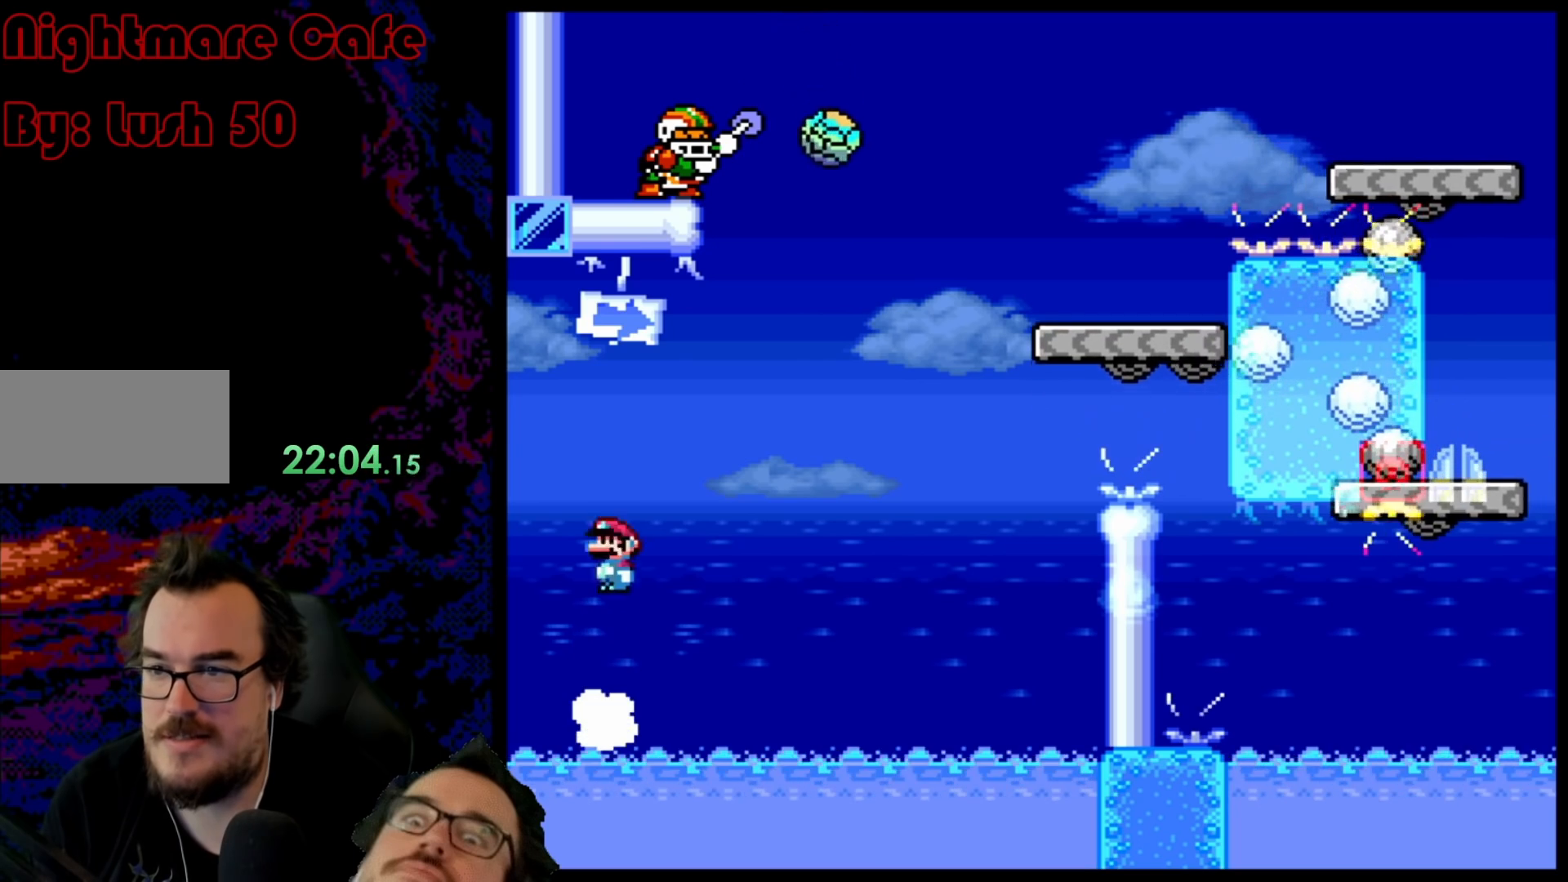
{"buttons": ["A", "X", "DPAD_RIGHT"], "events": [[133, "A", "up"], [317, "A", "down"]]}
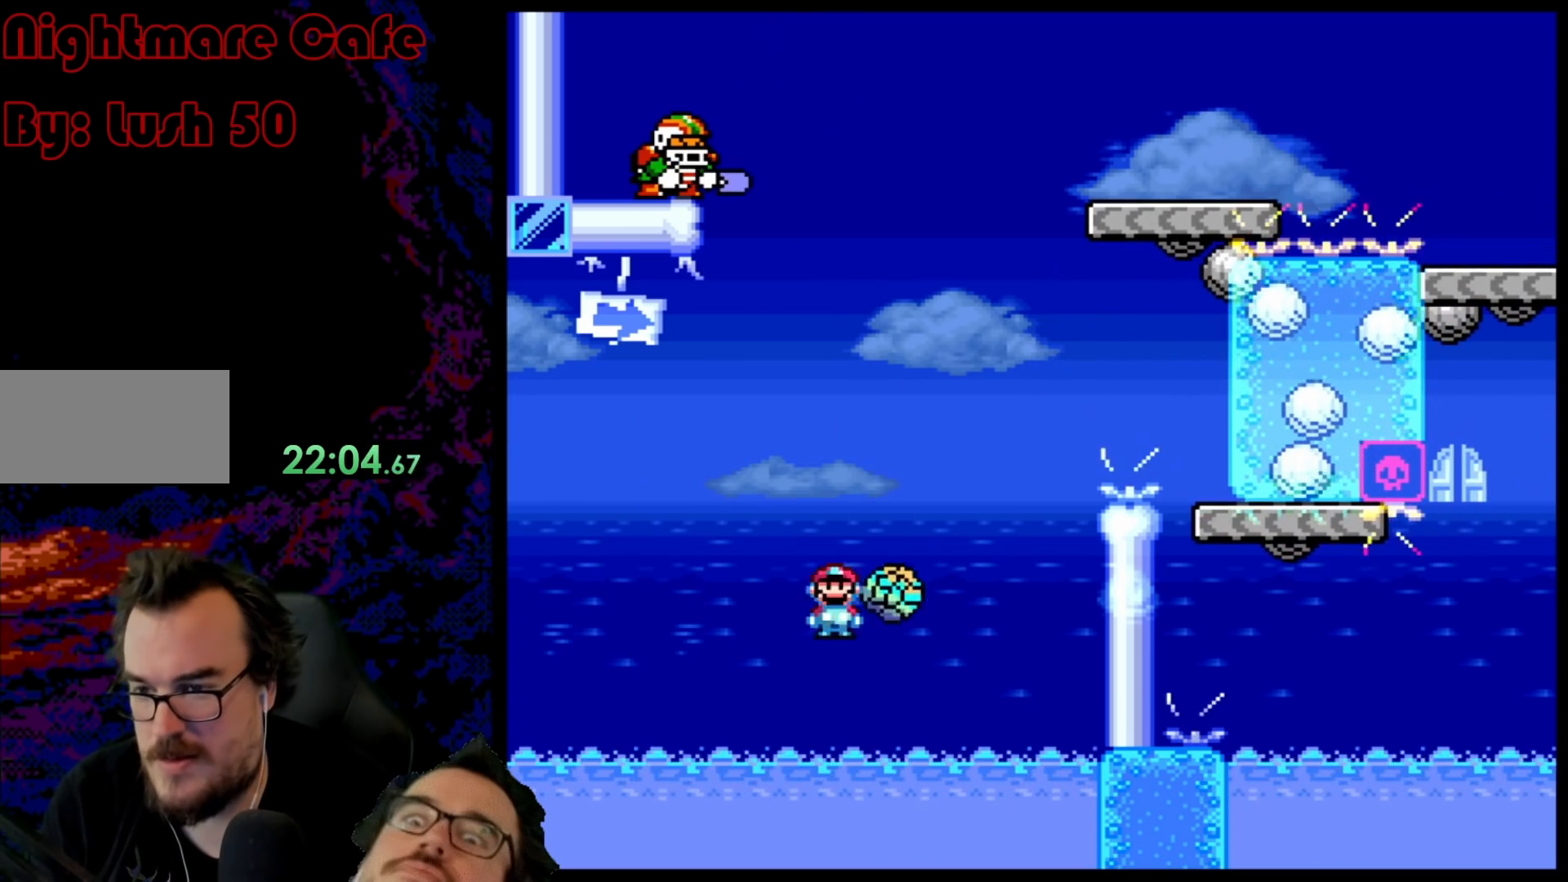
{"buttons": ["A", "X", "DPAD_RIGHT"], "events": []}
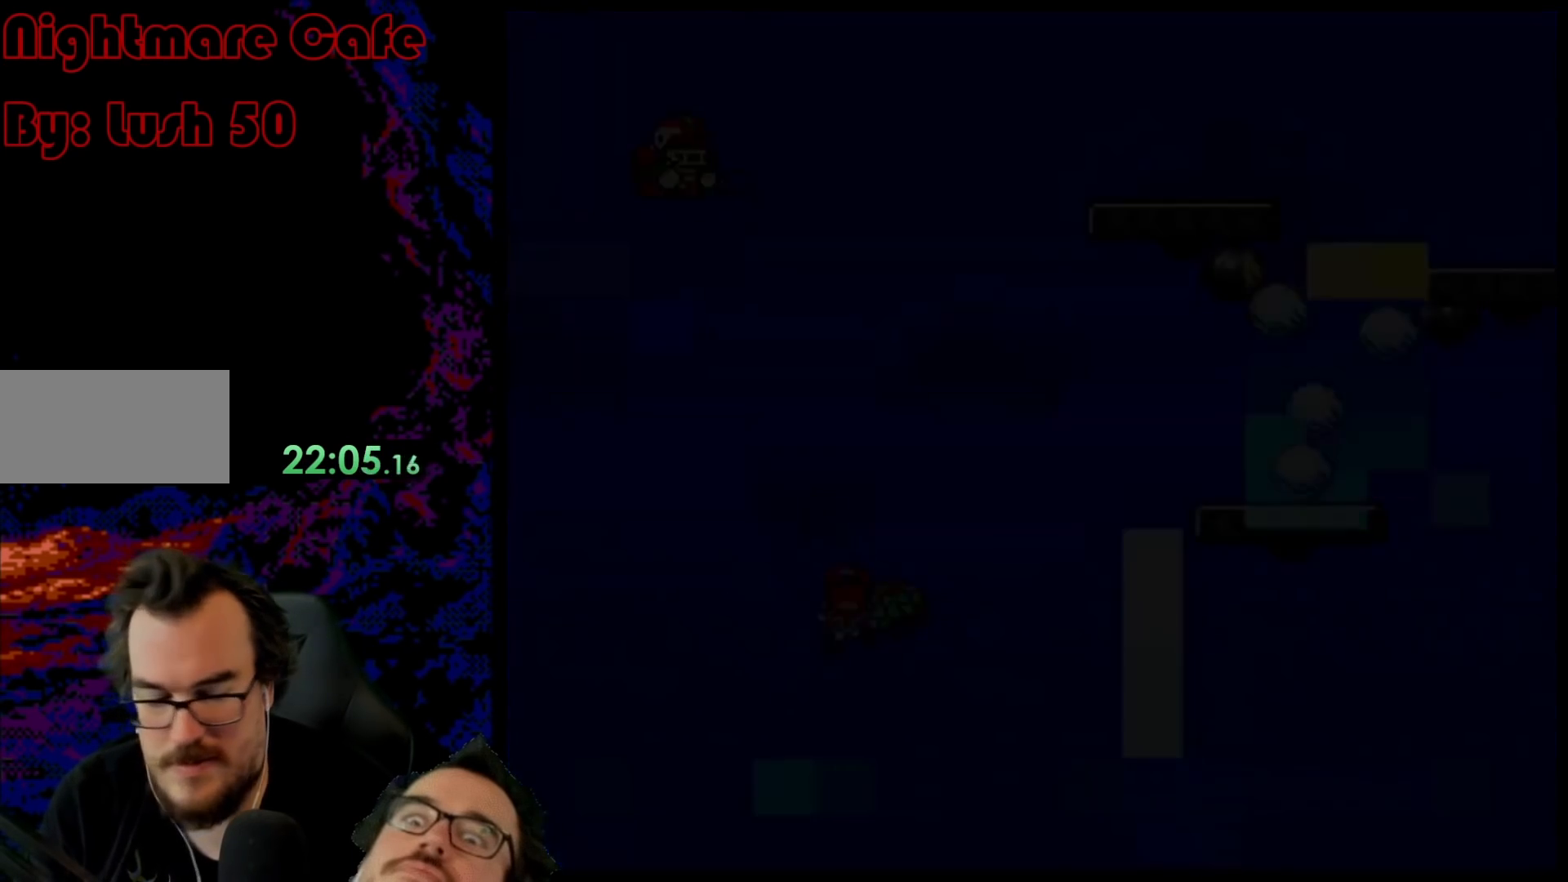
{"buttons": [], "events": [[83, "A", "up"], [117, "DPAD_RIGHT", "up"], [117, "X", "up"]]}
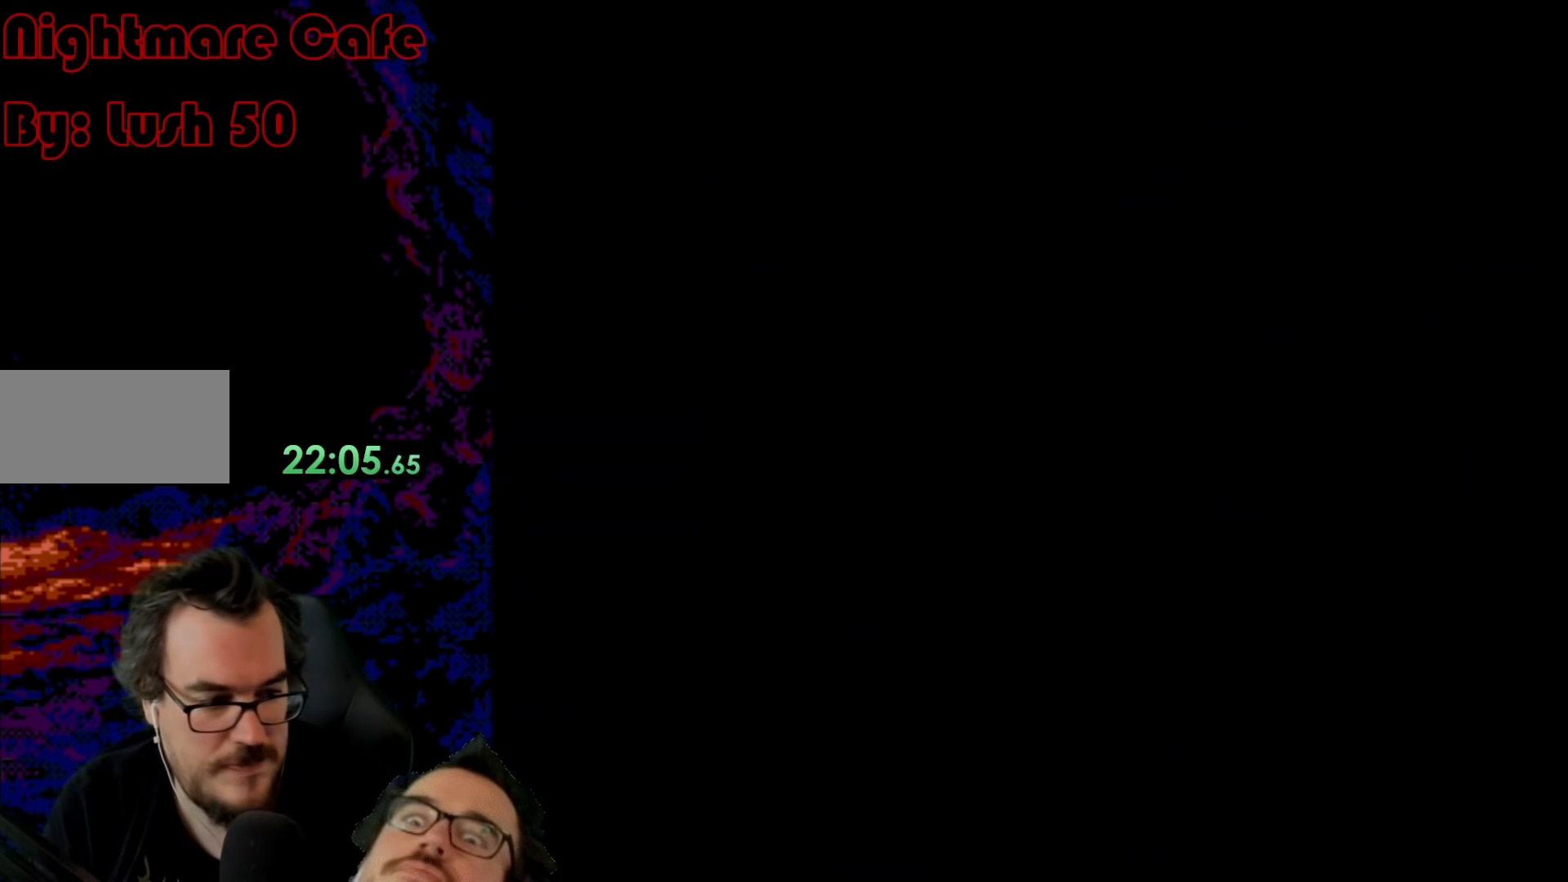
{"buttons": [], "events": []}
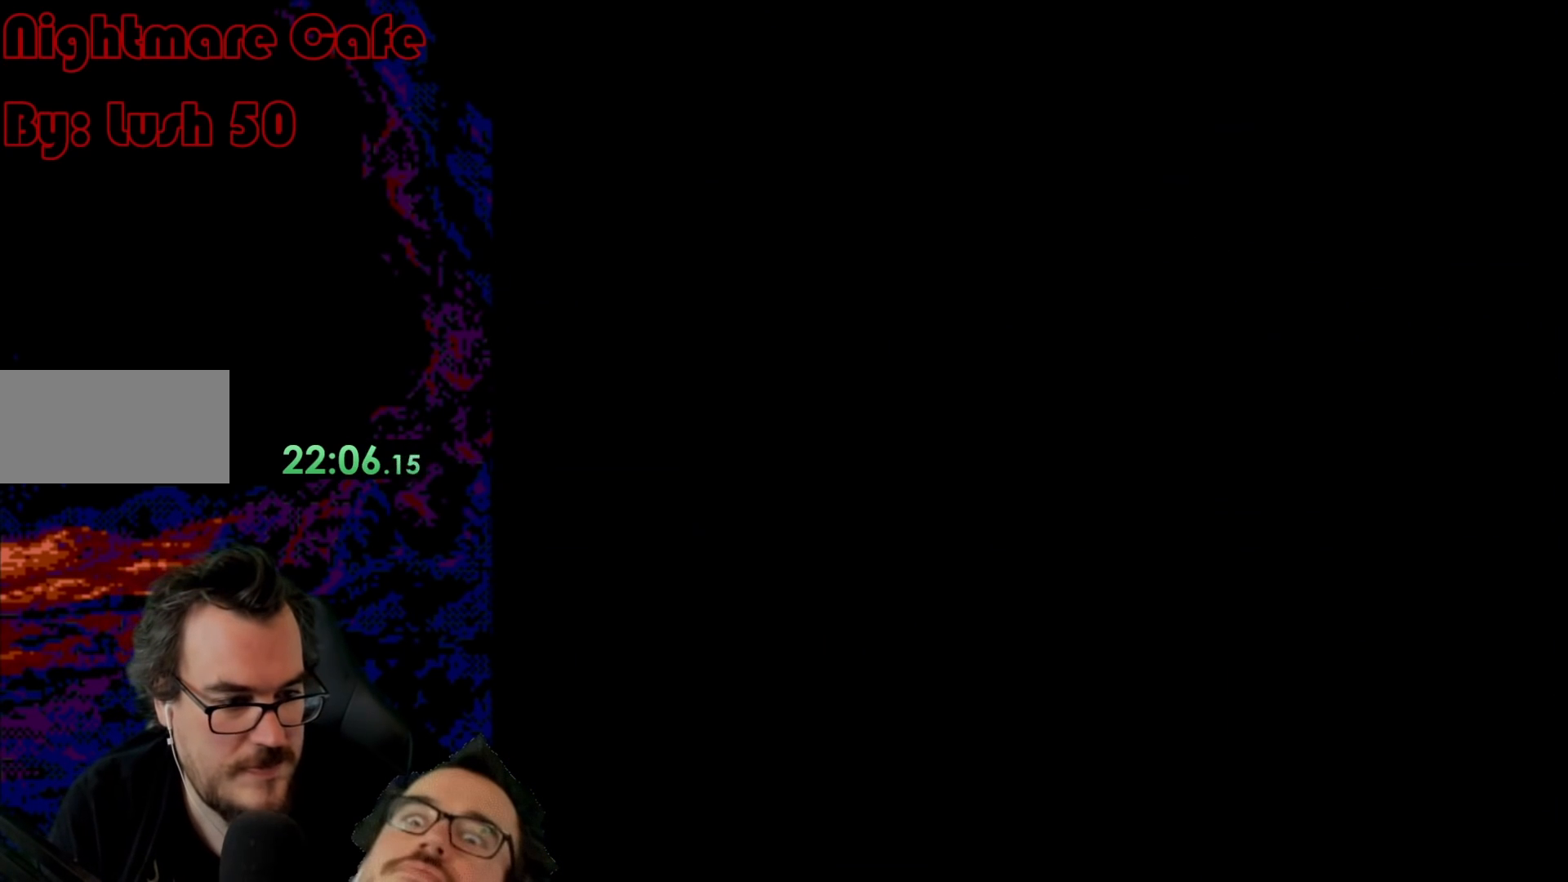
{"buttons": ["X"], "events": [[333, "X", "down"]]}
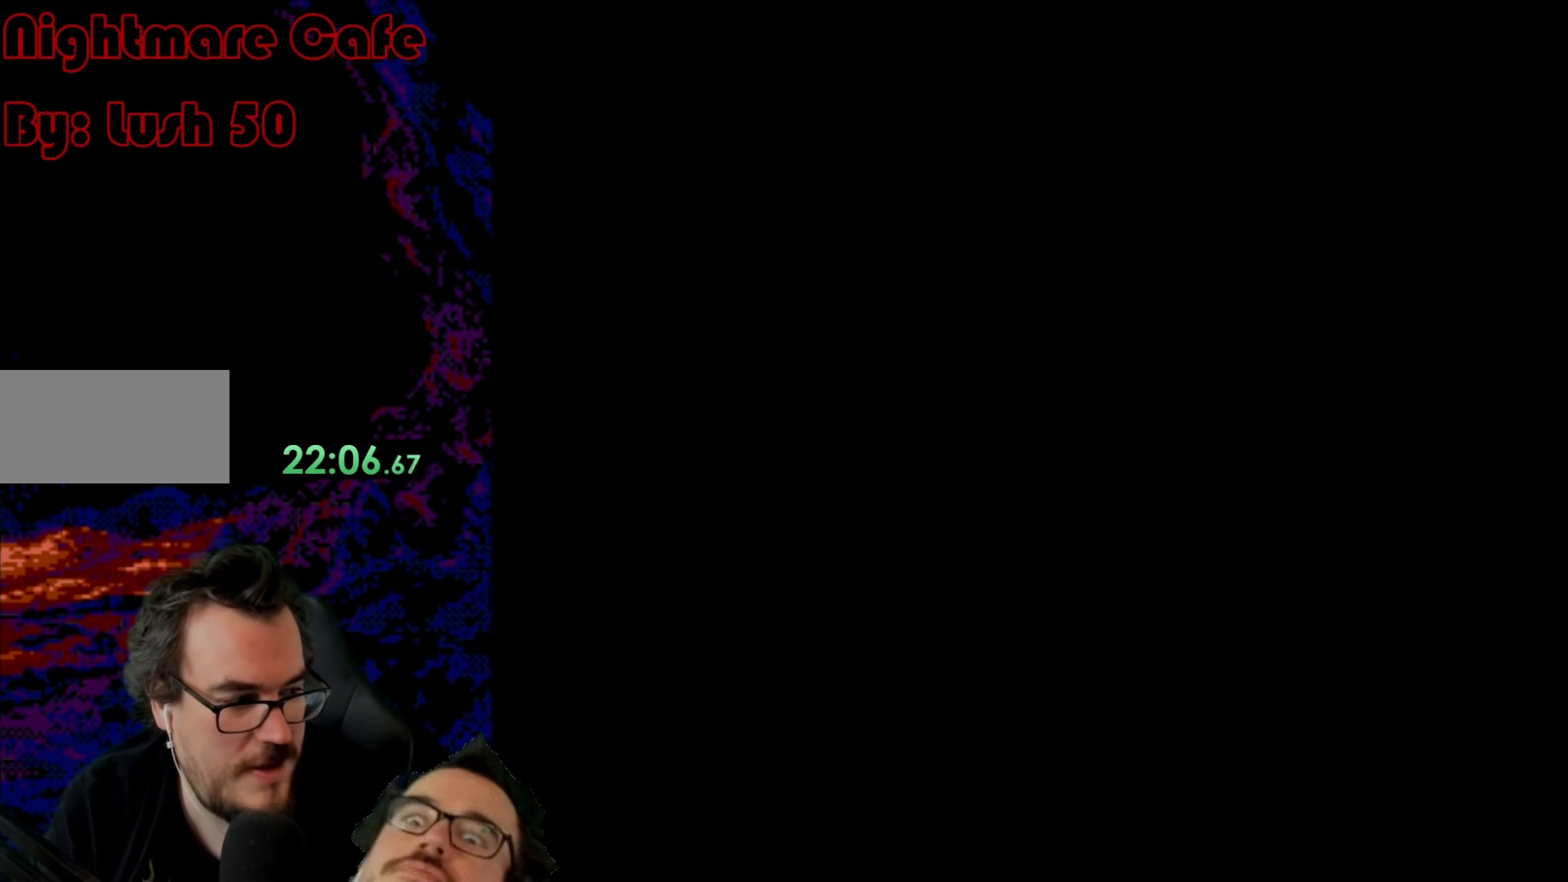
{"buttons": ["X"], "events": []}
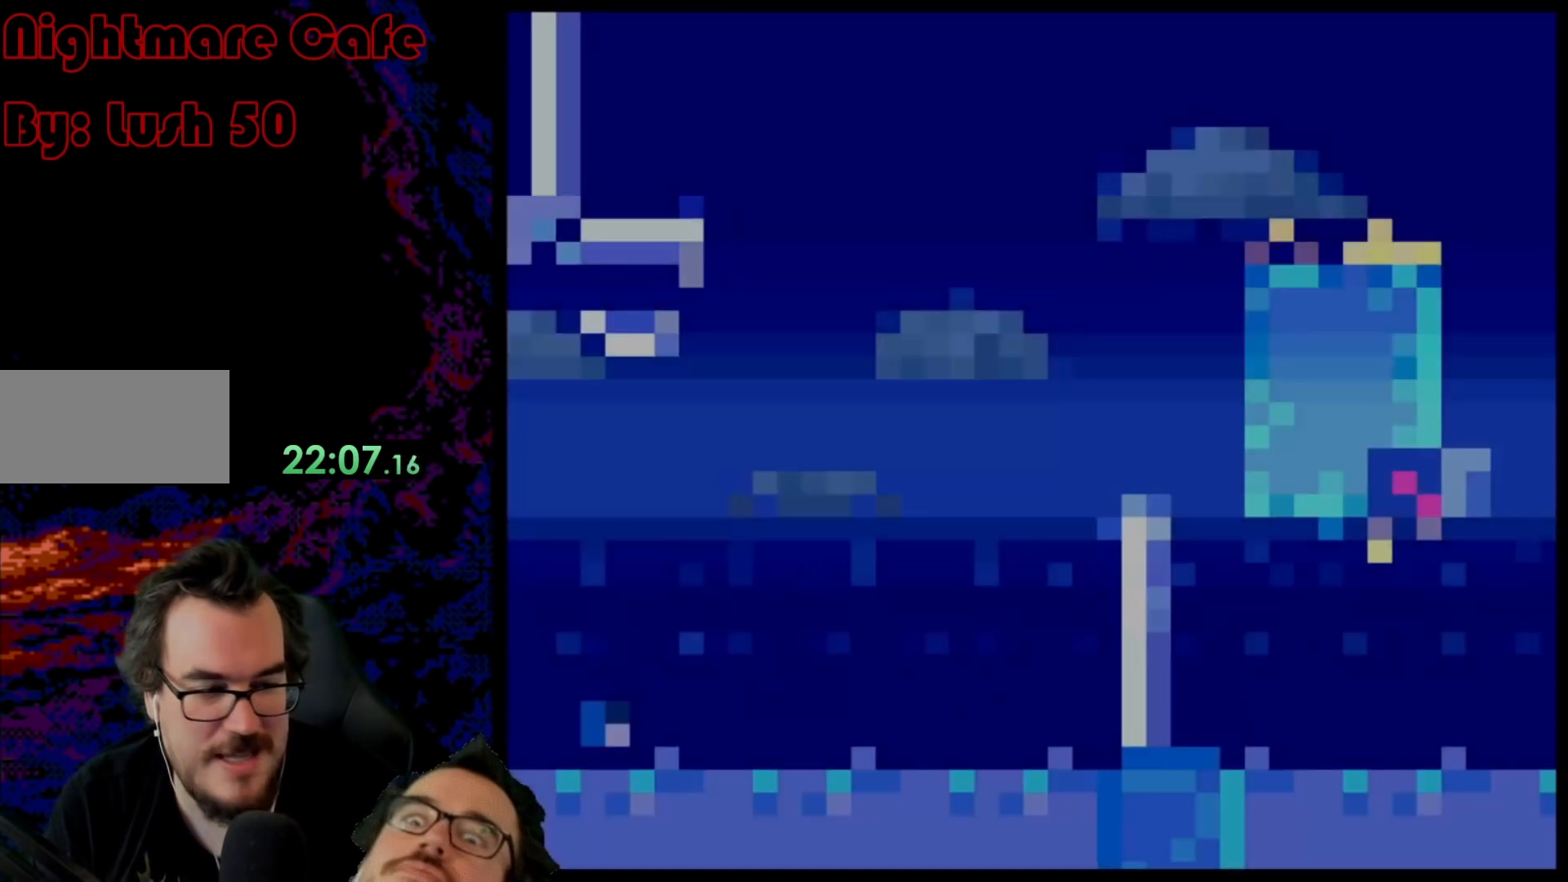
{"buttons": ["X", "DPAD_LEFT"], "events": [[467, "DPAD_LEFT", "down"]]}
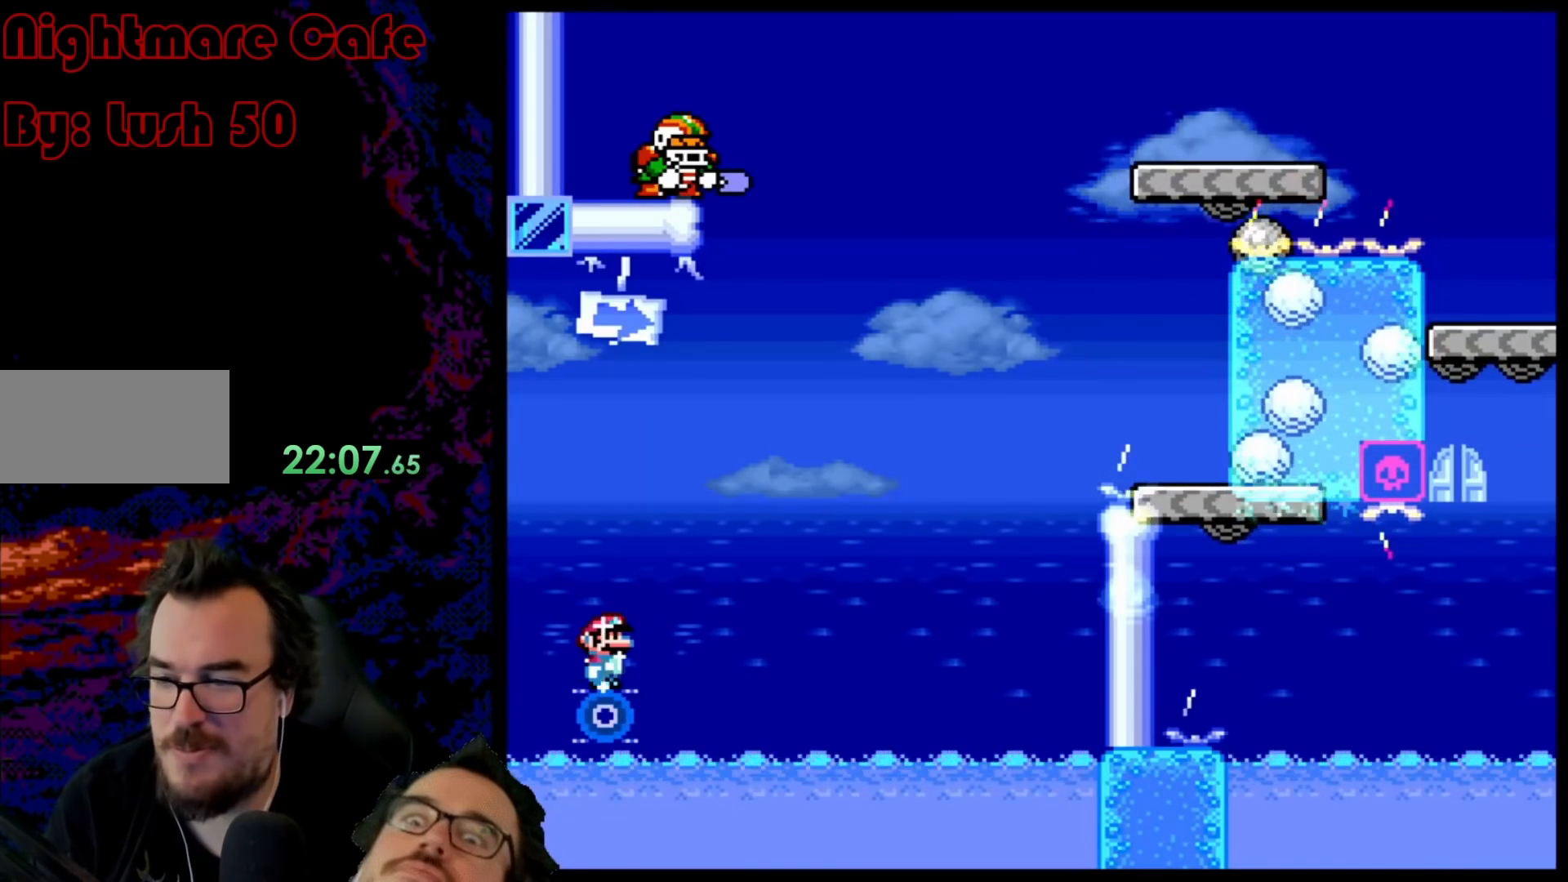
{"buttons": ["X"], "events": [[50, "DPAD_LEFT", "up"], [150, "DPAD_RIGHT", "down"], [217, "DPAD_RIGHT", "up"]]}
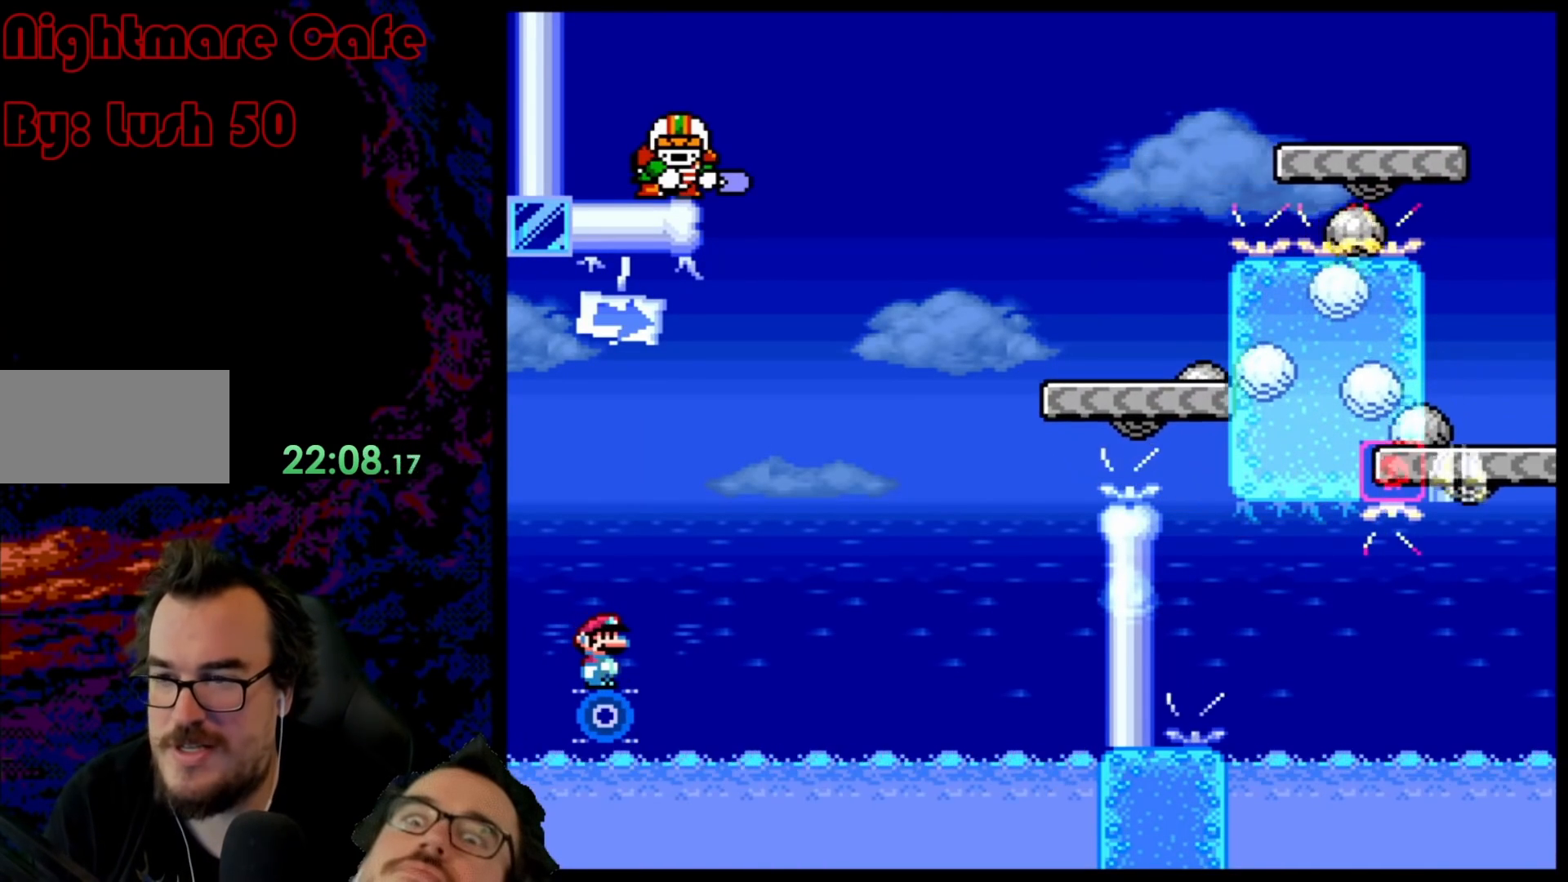
{"buttons": ["X"], "events": []}
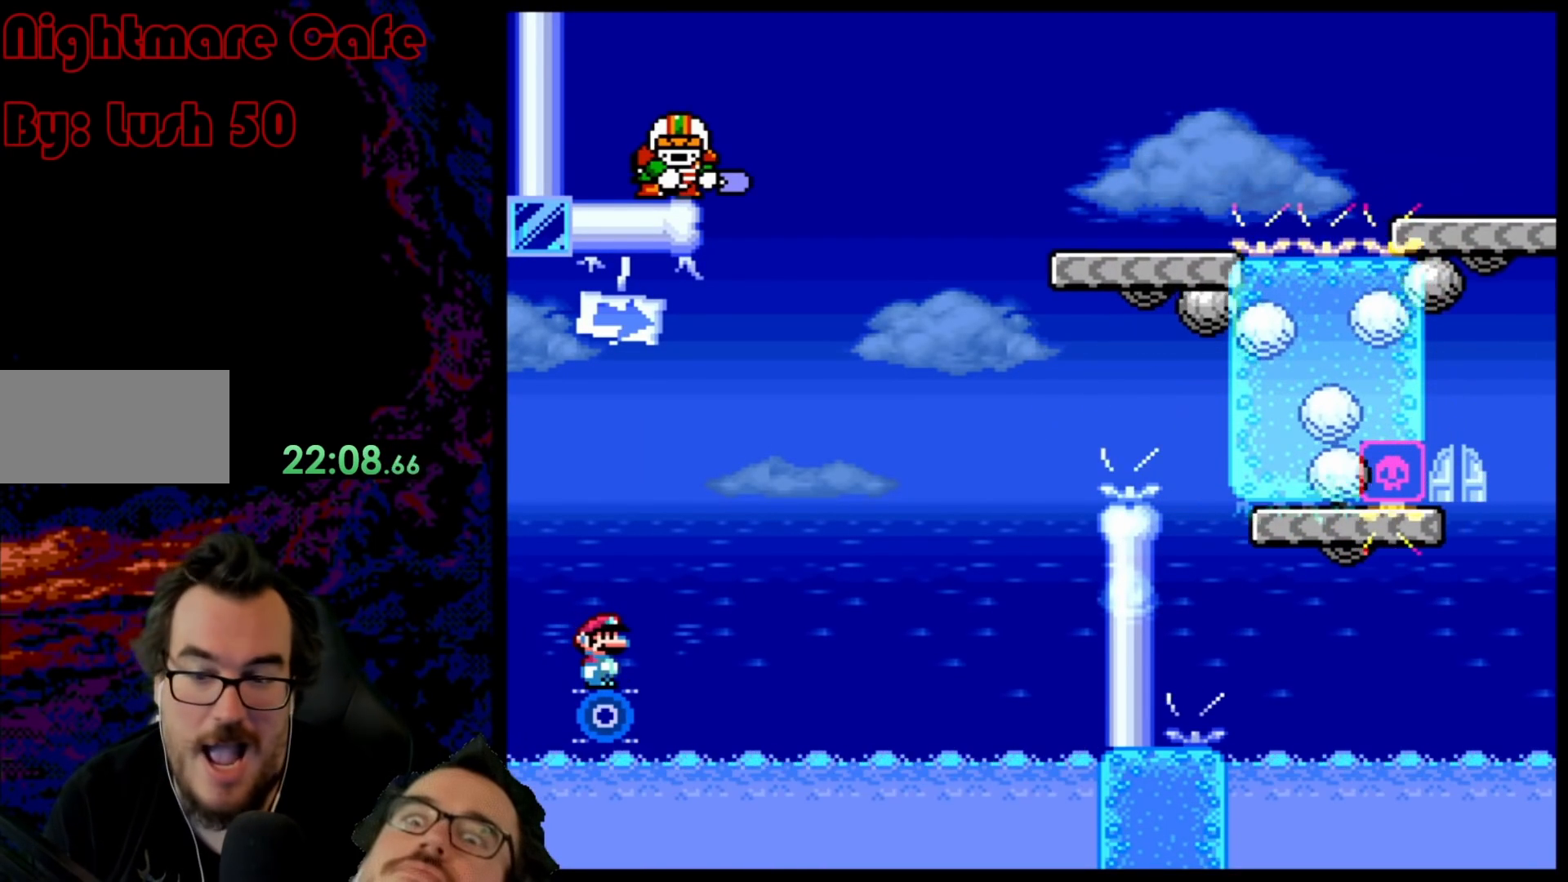
{"buttons": [], "events": [[433, "X", "up"]]}
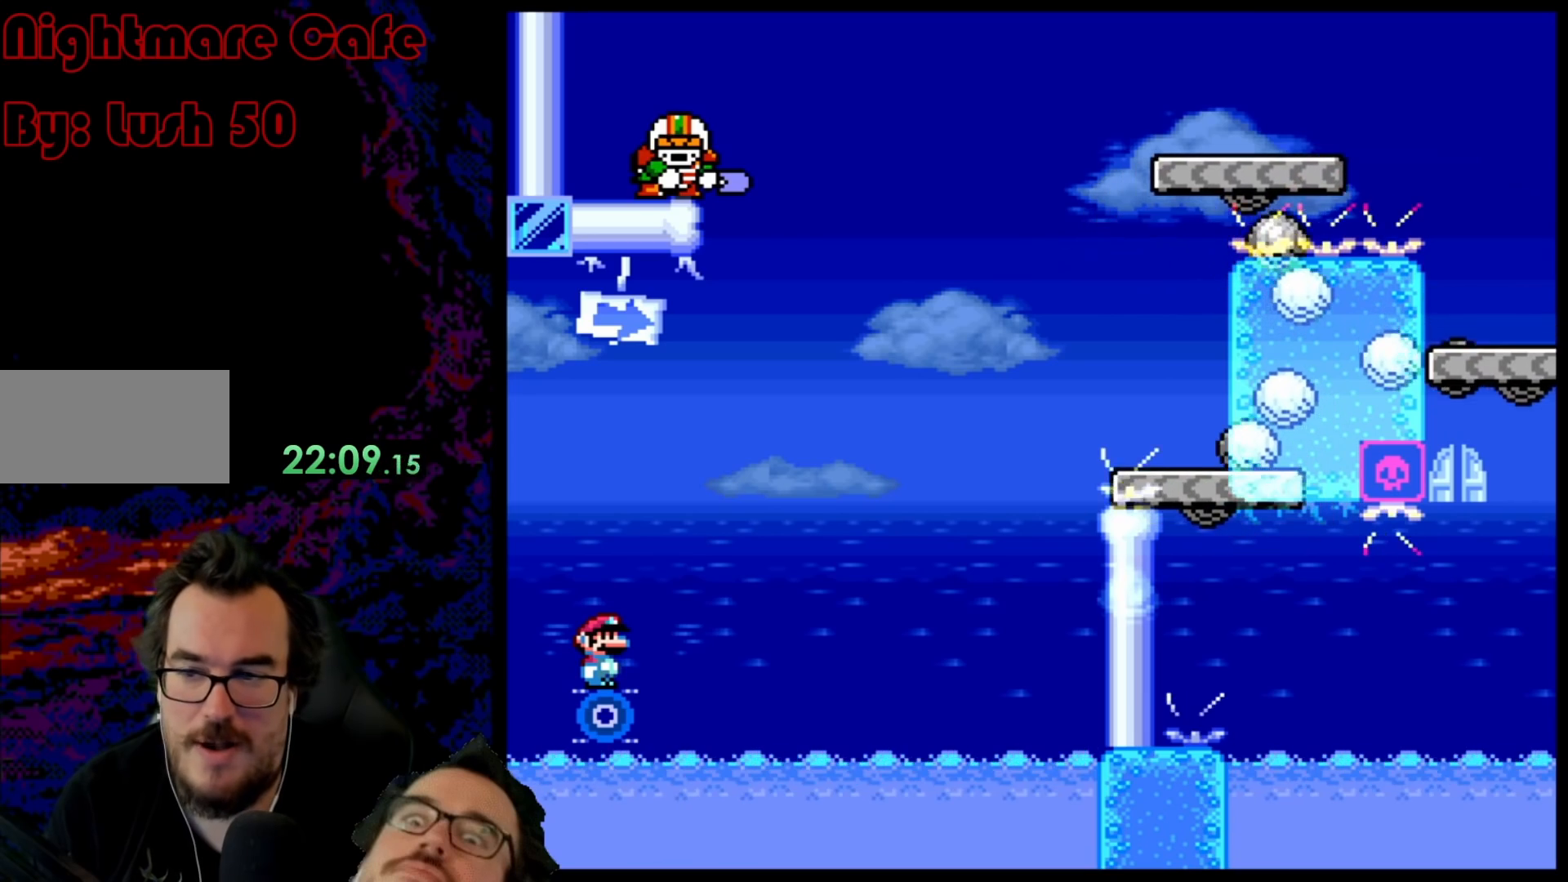
{"buttons": [], "events": [[83, "X", "down"], [367, "X", "up"]]}
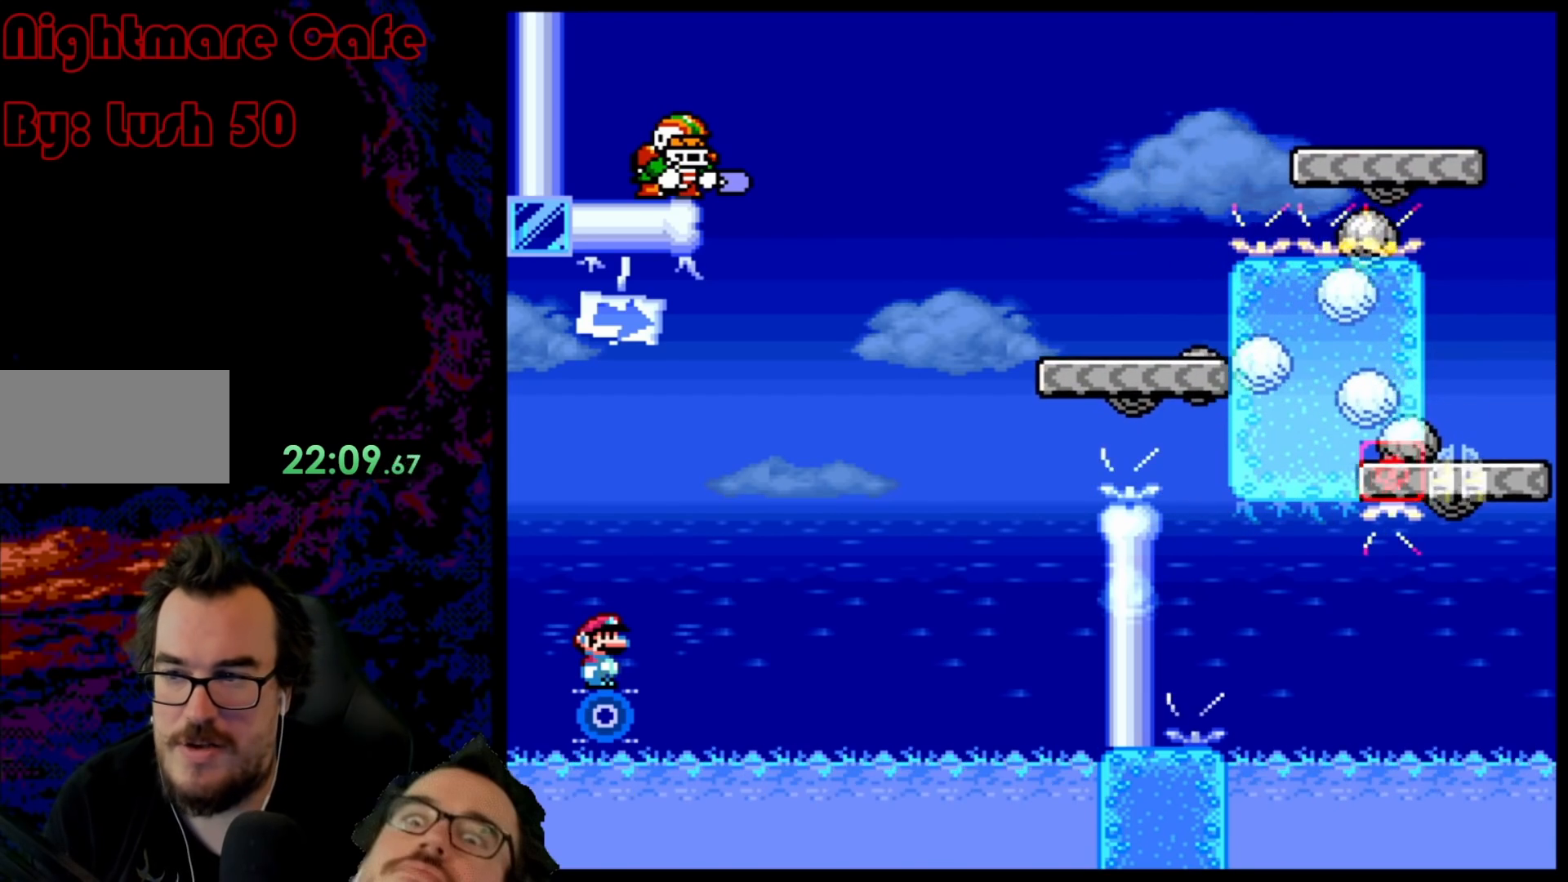
{"buttons": ["X"], "events": [[150, "X", "down"], [283, "X", "up"], [367, "X", "down"]]}
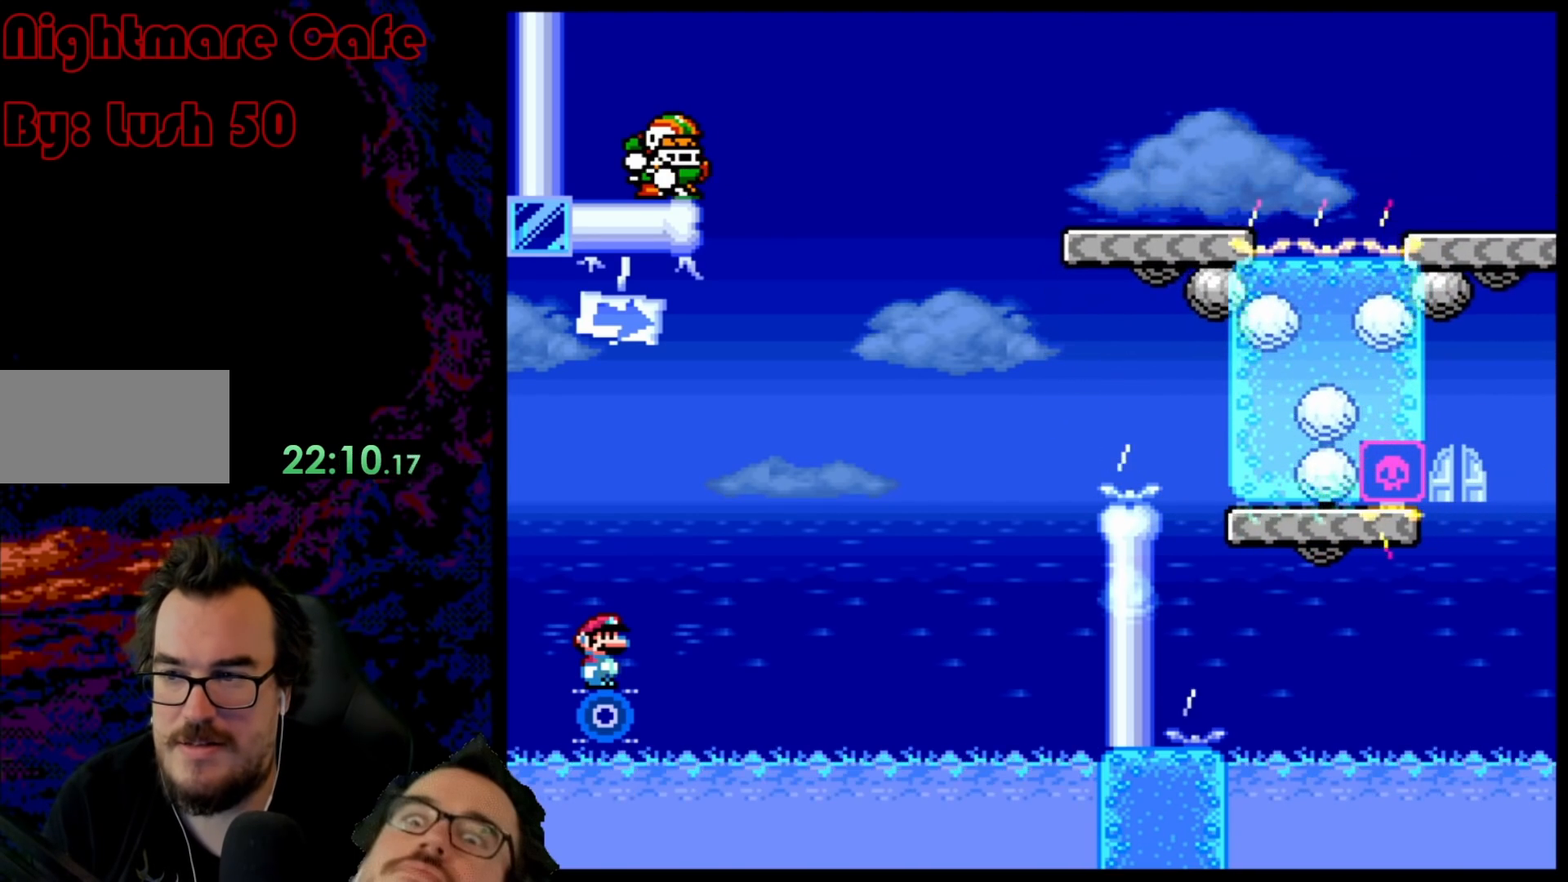
{"buttons": ["X"], "events": []}
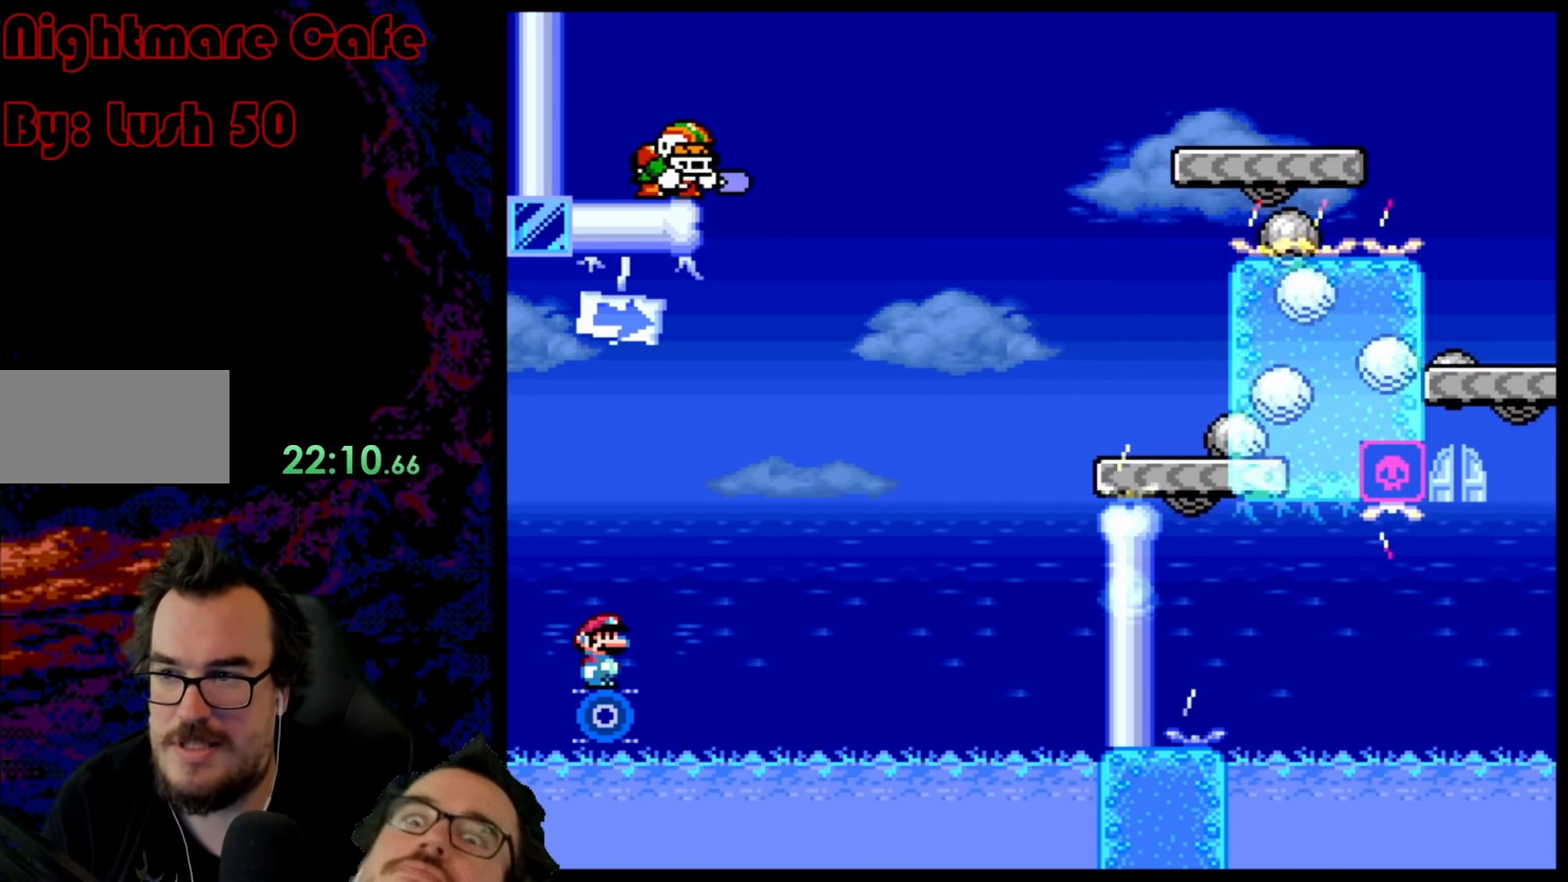
{"buttons": ["A", "X"], "events": [[250, "DPAD_RIGHT", "down"], [383, "A", "down"], [450, "DPAD_RIGHT", "up"]]}
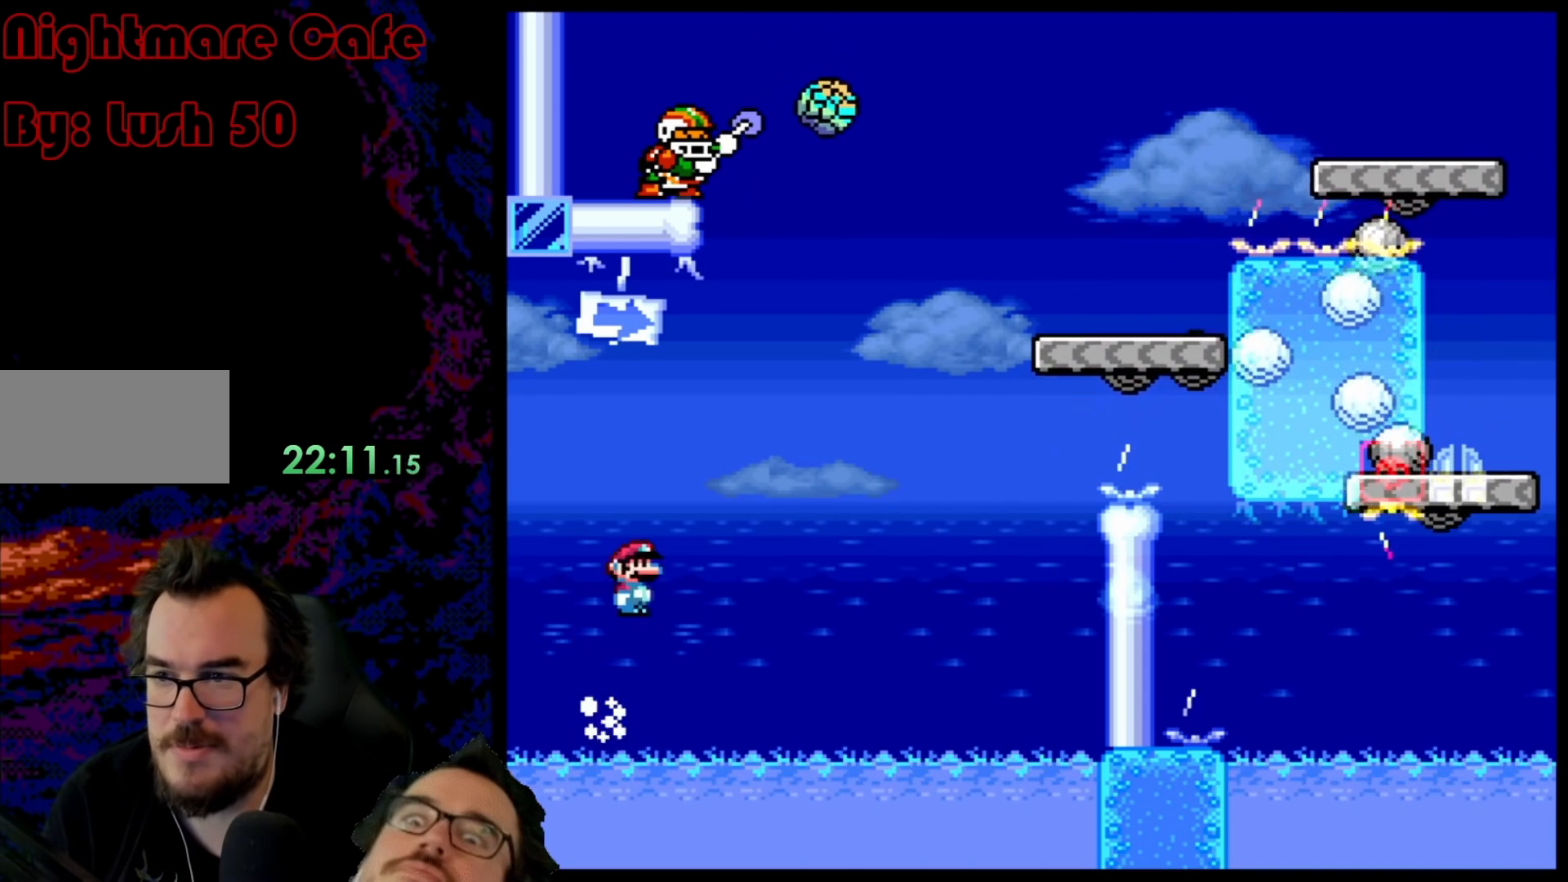
{"buttons": ["A", "X", "DPAD_RIGHT"], "events": [[83, "DPAD_RIGHT", "down"], [183, "A", "up"], [283, "A", "down"]]}
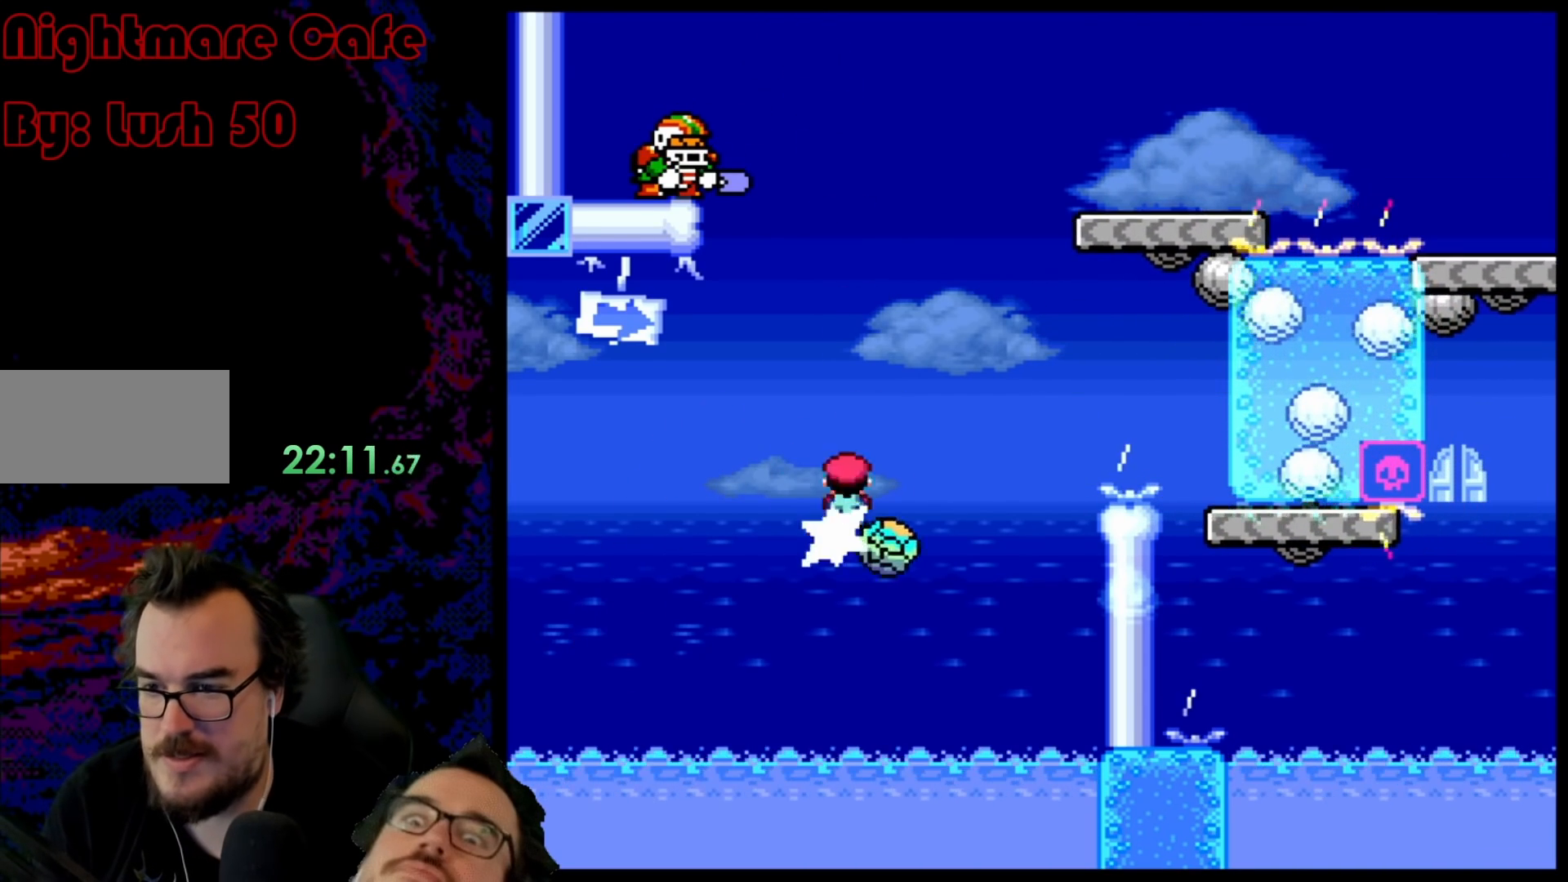
{"buttons": ["A", "X", "DPAD_RIGHT"], "events": [[283, "DPAD_DOWN", "down"], [283, "DPAD_RIGHT", "up"], [300, "DPAD_DOWN", "up"], [300, "DPAD_LEFT", "down"], [450, "DPAD_LEFT", "up"], [483, "DPAD_RIGHT", "down"]]}
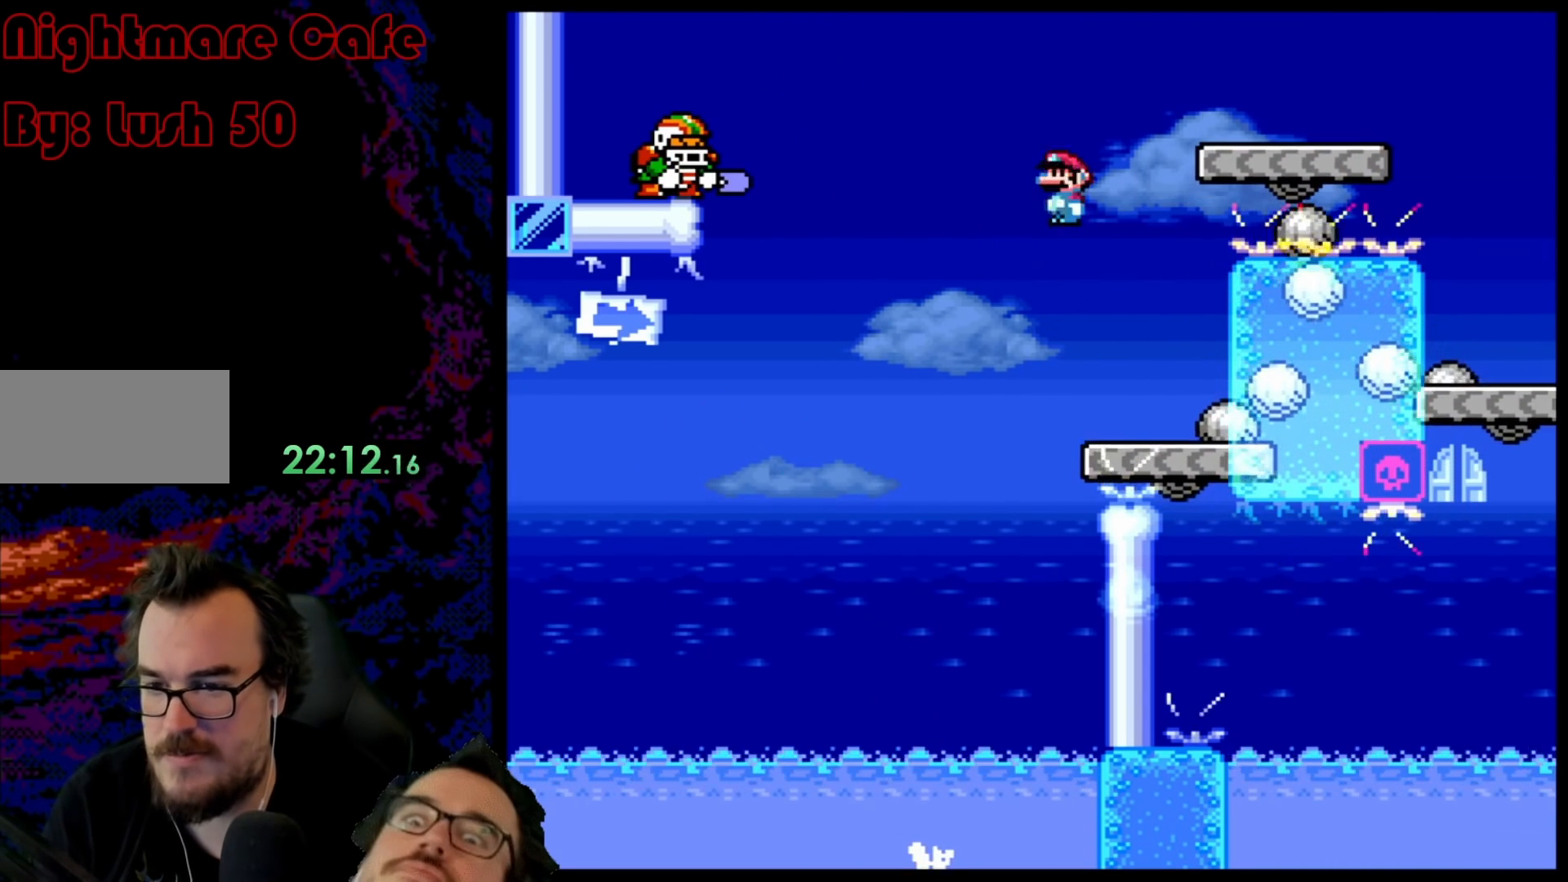
{"buttons": ["X", "DPAD_RIGHT"], "events": [[150, "DPAD_RIGHT", "up"], [167, "DPAD_LEFT", "down"], [283, "DPAD_LEFT", "up"], [417, "DPAD_RIGHT", "down"], [467, "A", "up"]]}
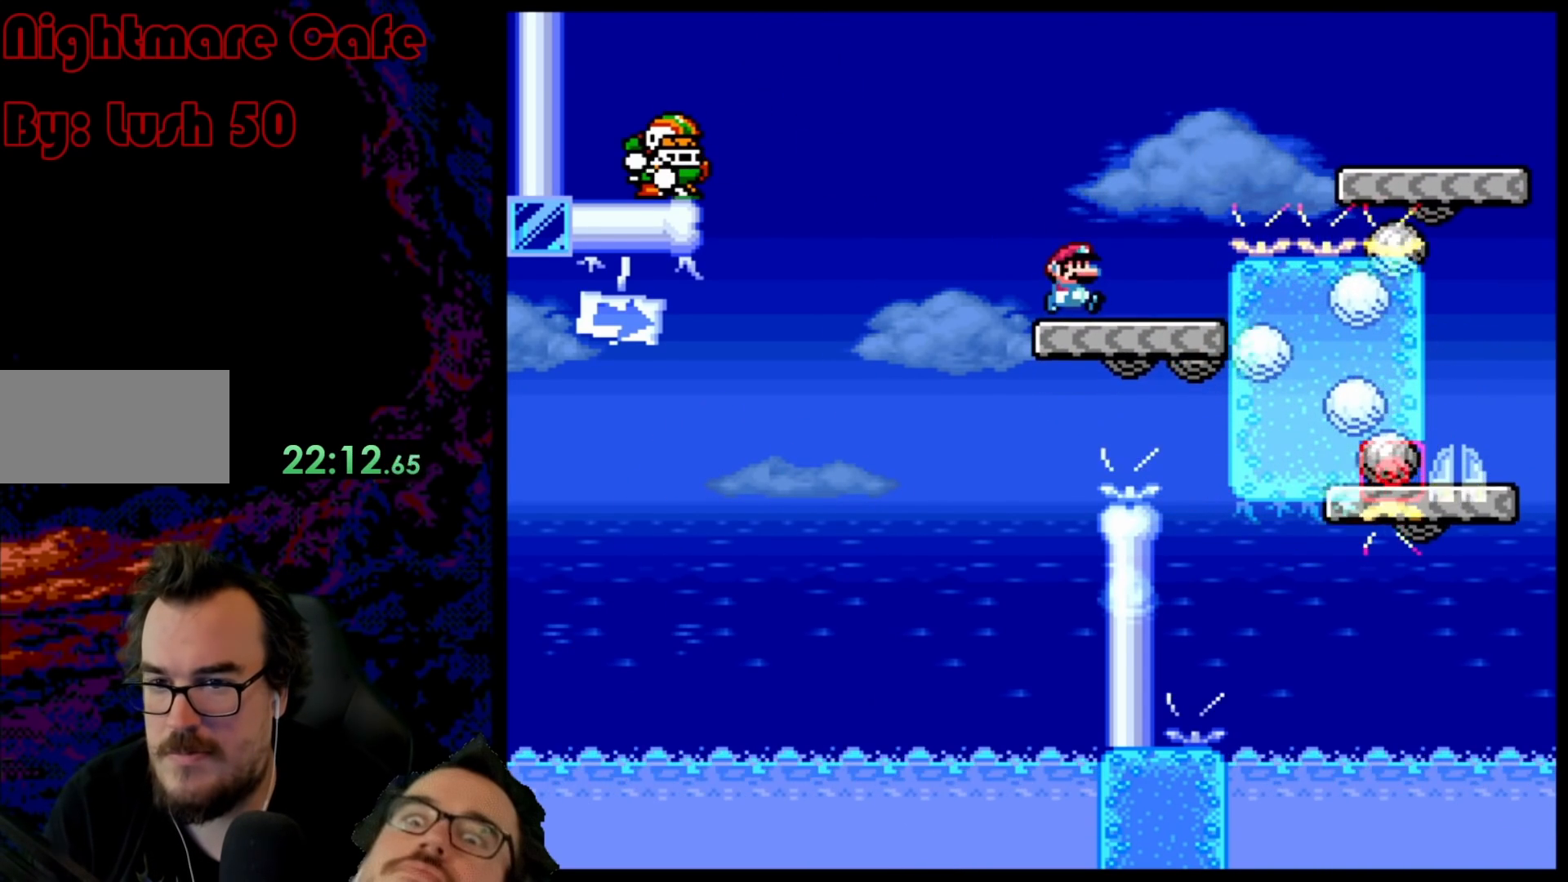
{"buttons": ["Y", "DPAD_RIGHT"], "events": [[50, "DPAD_RIGHT", "up"], [83, "X", "up"], [100, "Y", "down"], [167, "DPAD_LEFT", "down"], [283, "DPAD_LEFT", "up"], [467, "DPAD_RIGHT", "down"]]}
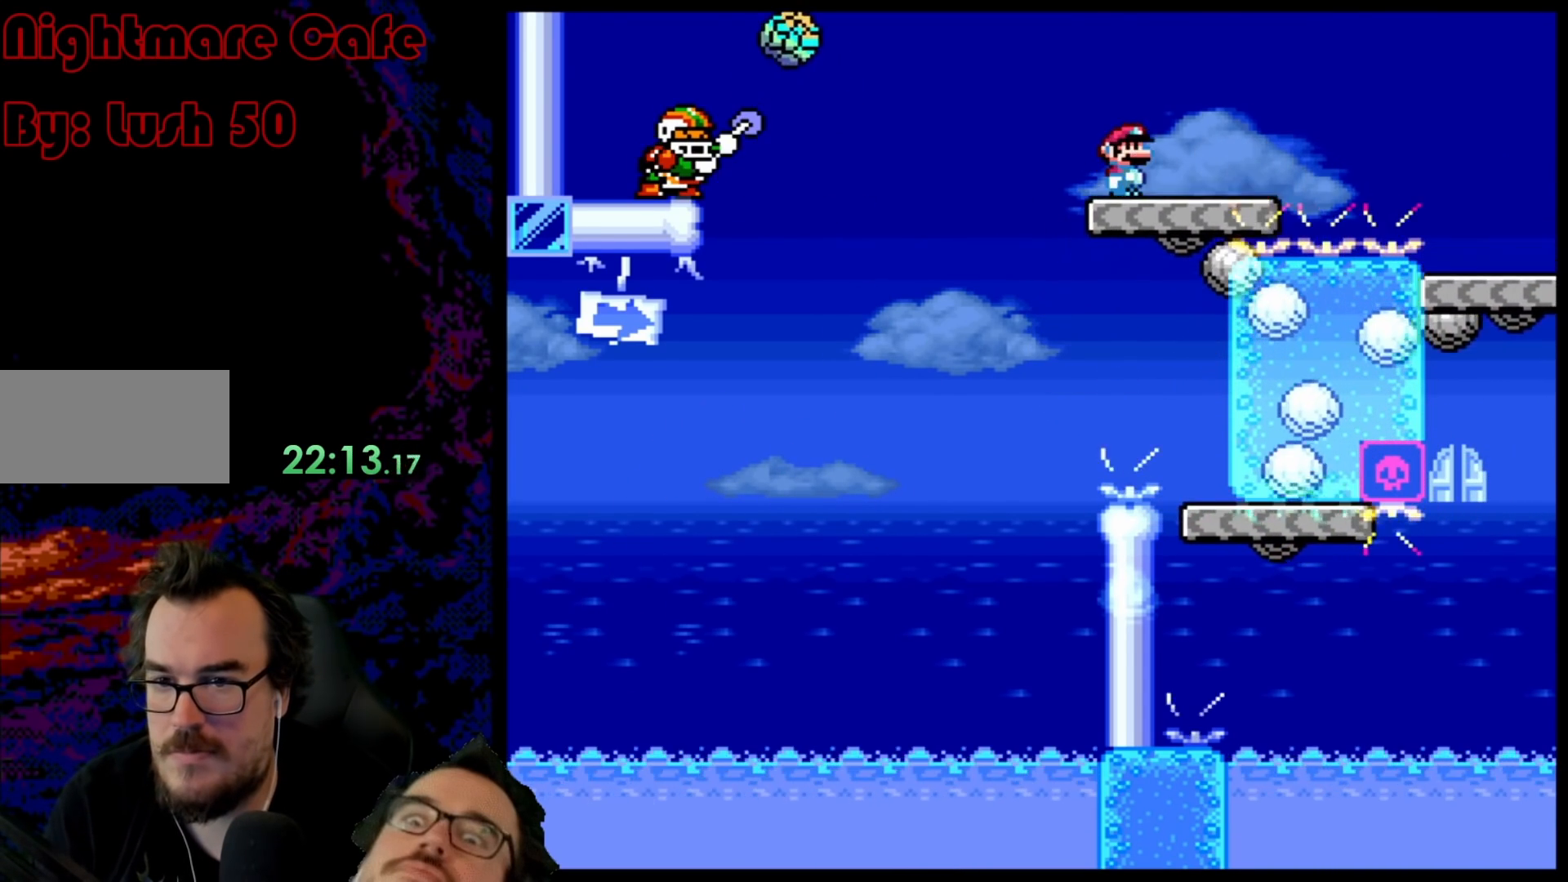
{"buttons": ["Y", "DPAD_RIGHT"], "events": [[67, "DPAD_RIGHT", "up"], [333, "DPAD_RIGHT", "down"]]}
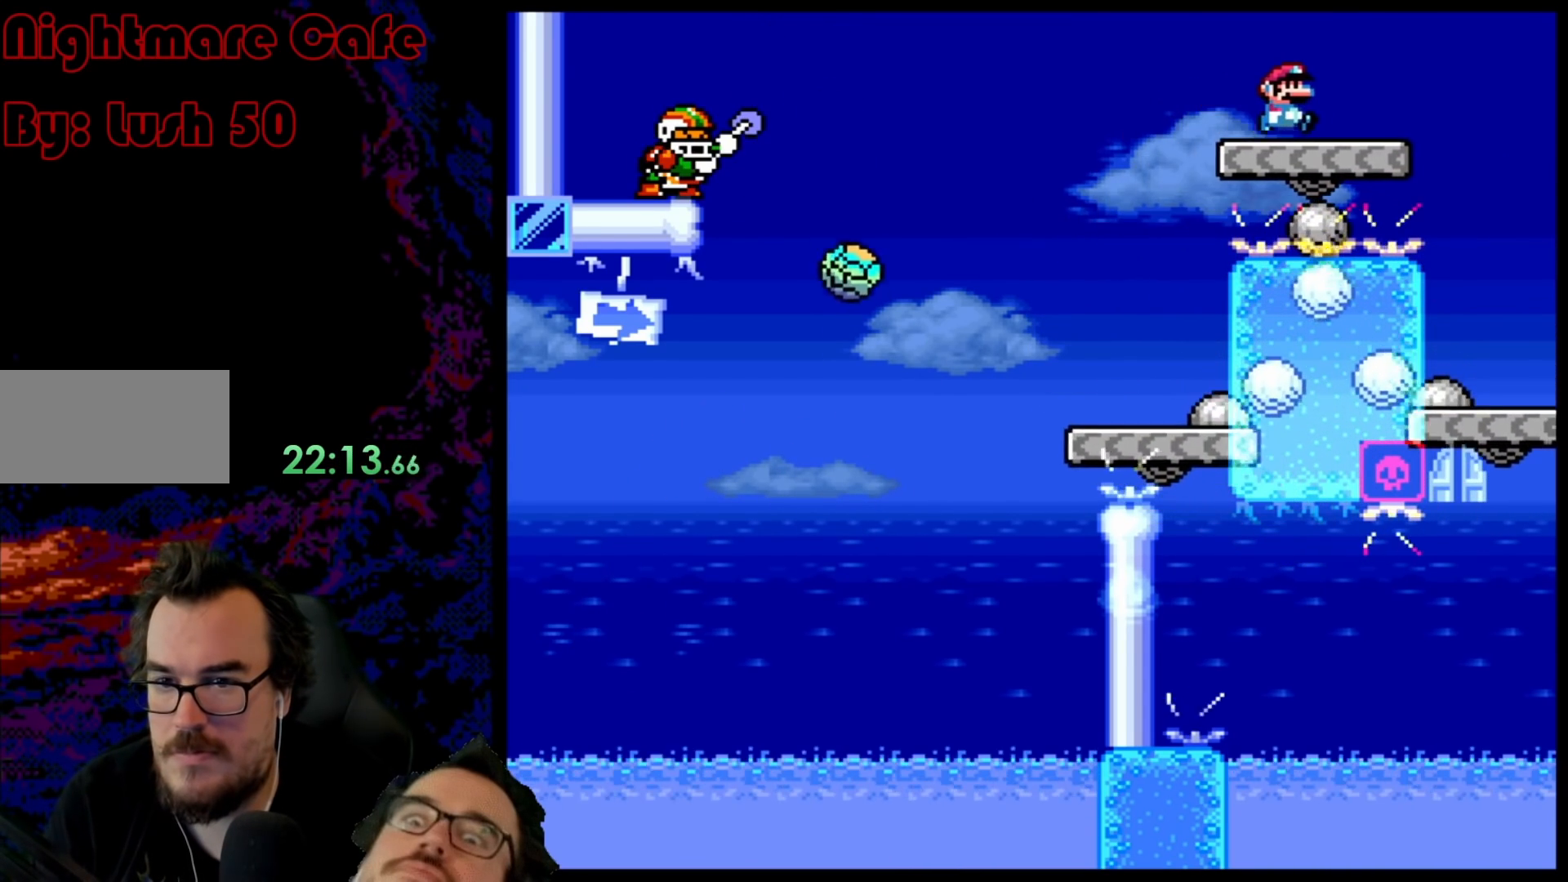
{"buttons": ["Y"], "events": [[33, "DPAD_RIGHT", "up"], [400, "DPAD_LEFT", "down"], [467, "DPAD_LEFT", "up"]]}
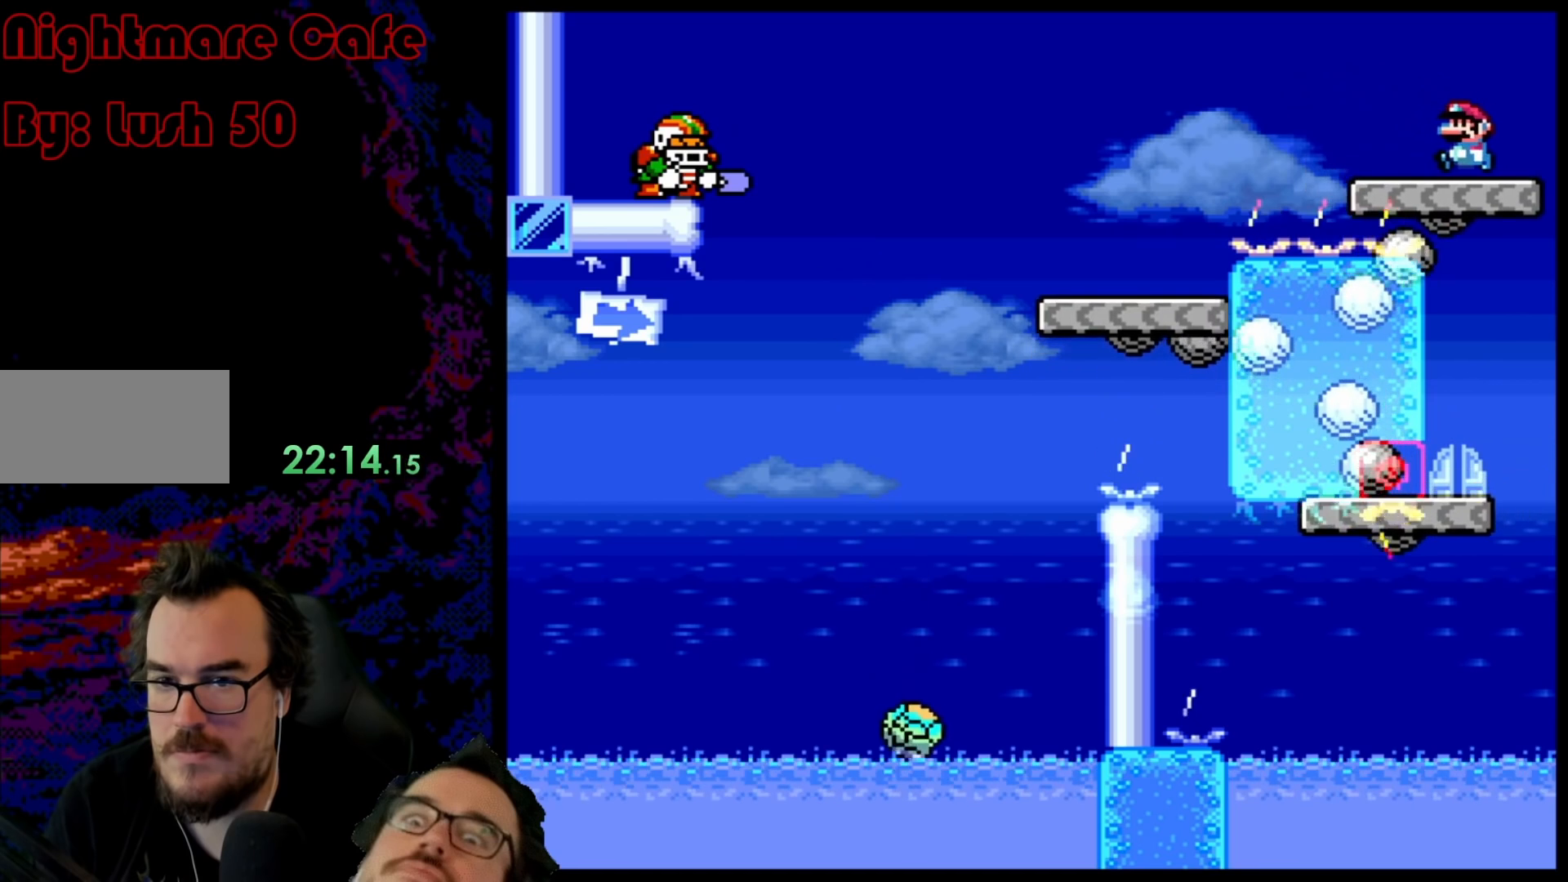
{"buttons": ["Y", "DPAD_RIGHT"], "events": [[100, "DPAD_RIGHT", "down"], [183, "DPAD_RIGHT", "up"], [467, "DPAD_RIGHT", "down"]]}
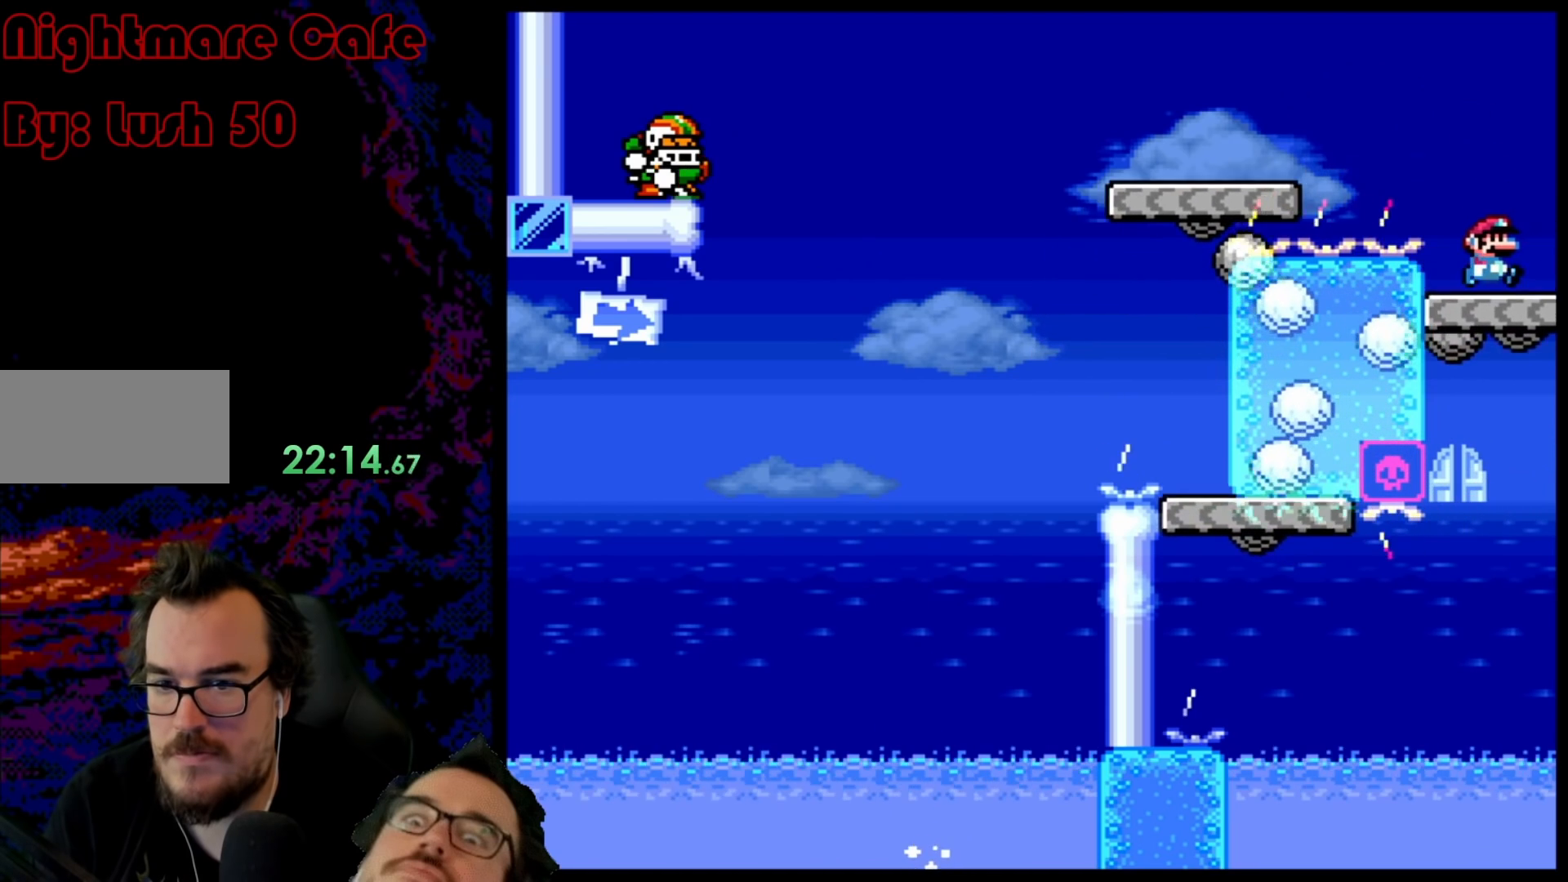
{"buttons": ["Y", "DPAD_RIGHT"], "events": [[117, "DPAD_RIGHT", "up"], [233, "DPAD_RIGHT", "down"], [367, "DPAD_RIGHT", "up"], [433, "DPAD_RIGHT", "down"]]}
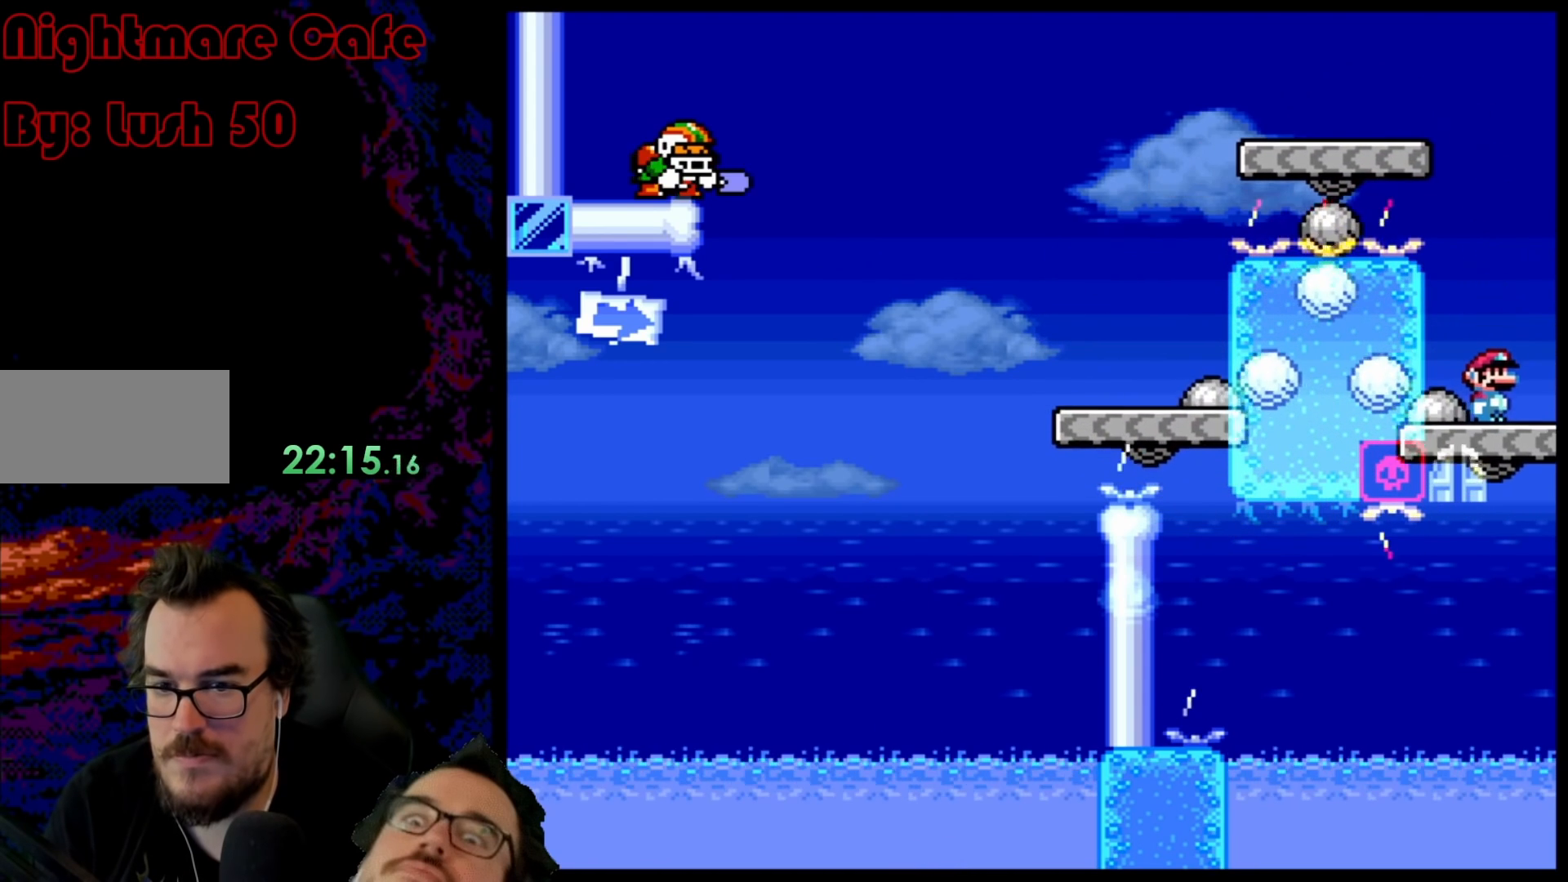
{"buttons": ["Y", "DPAD_UP", "DPAD_RIGHT"], "events": [[117, "DPAD_RIGHT", "up"], [250, "DPAD_RIGHT", "down"], [283, "DPAD_RIGHT", "up"], [300, "DPAD_RIGHT", "down"], [450, "DPAD_UP", "down"]]}
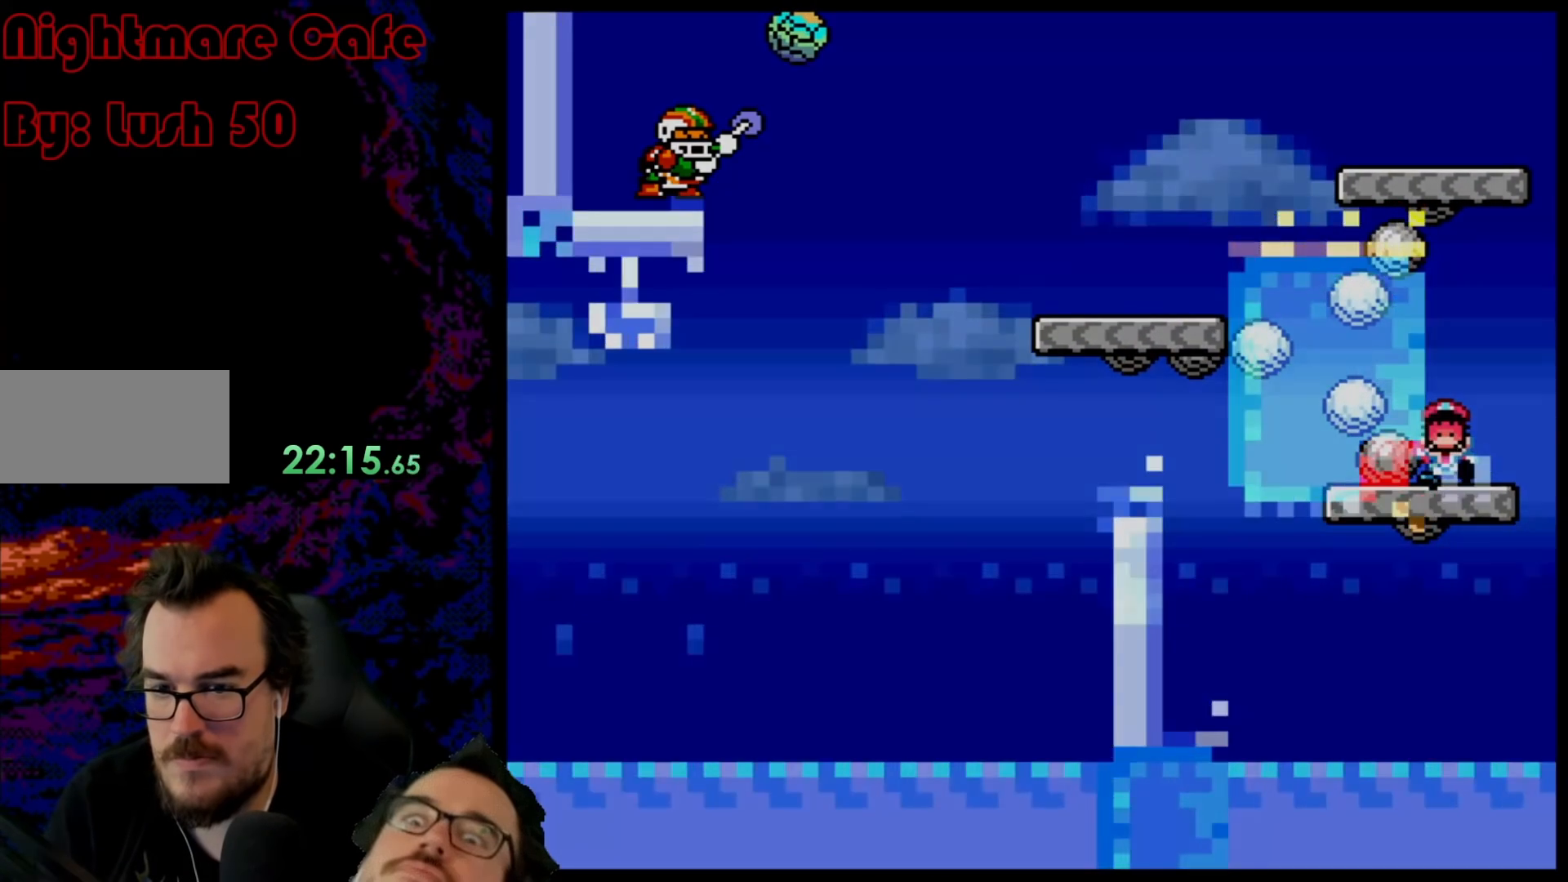
{"buttons": ["B", "Y"], "events": [[17, "DPAD_RIGHT", "up"], [167, "DPAD_UP", "up"], [283, "Y", "up"], [467, "B", "down"], [467, "Y", "down"]]}
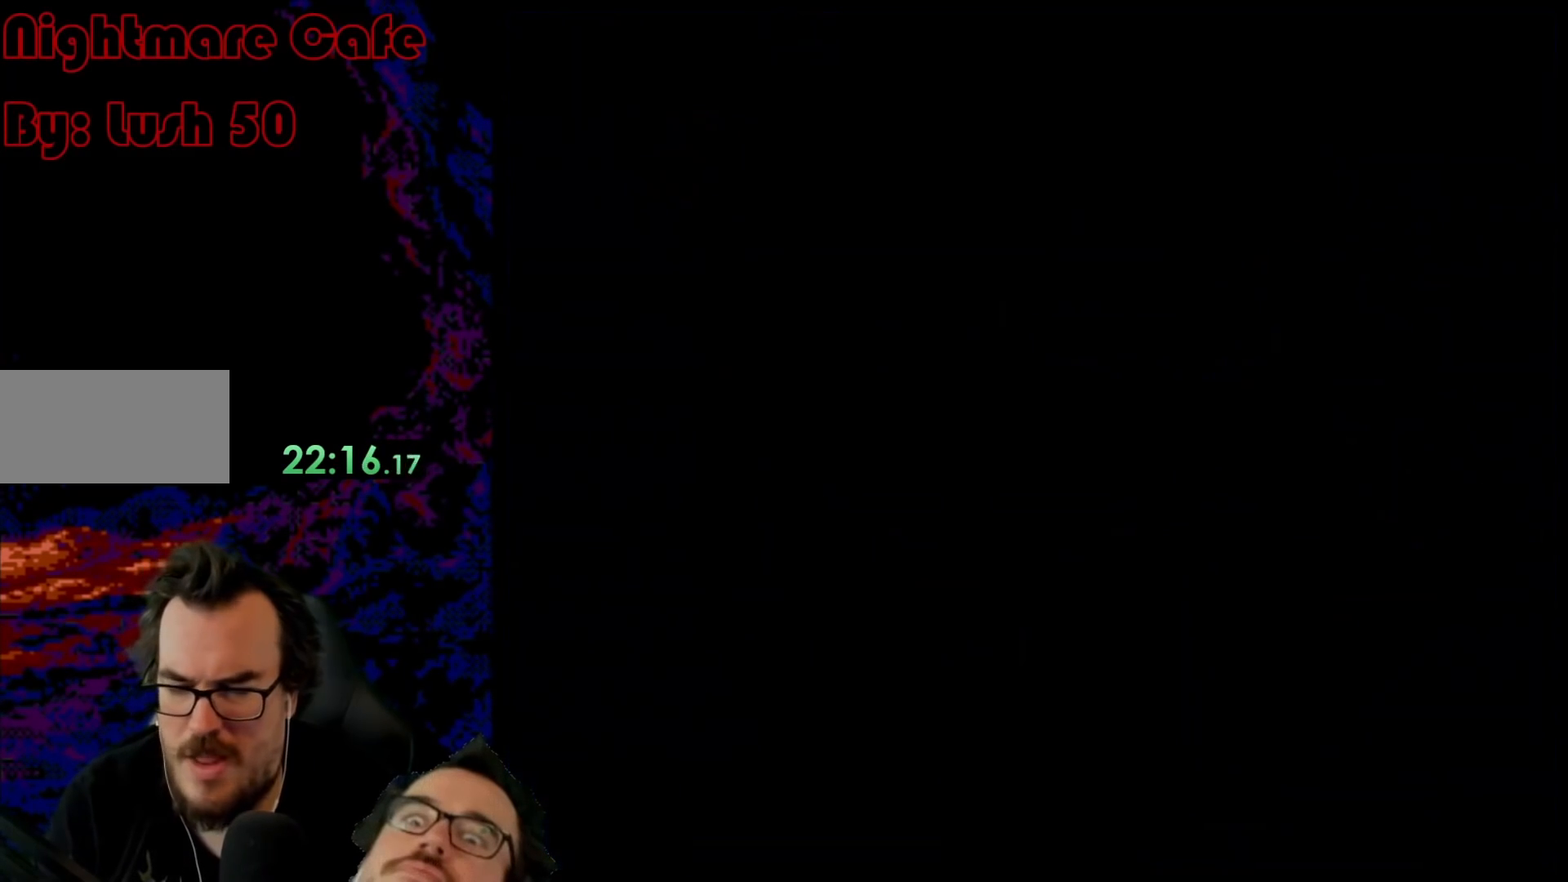
{"buttons": ["B", "Y"], "events": []}